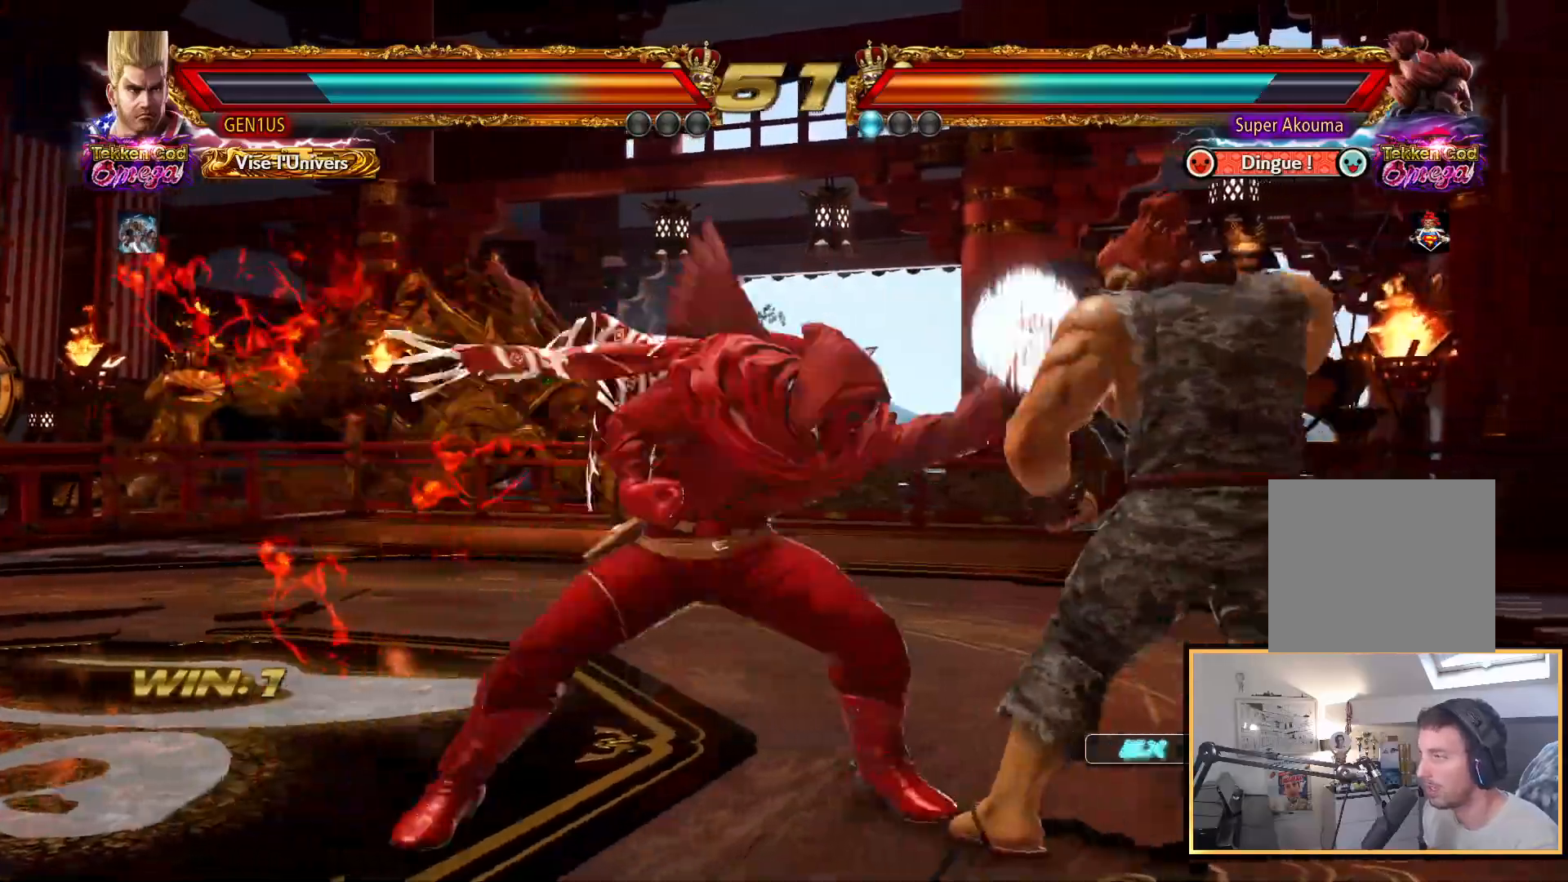
Gameplay with a controller (PlayStation layout); each line is a JSON object with the inputs held at the frame after it. "events" lists button and stick changes between this image and that frame as [ms after this image, input, new state], when the widget could be followed in between.
{"buttons": [], "left_stick": "center", "right_stick": "center", "events": [[250, "SQUARE", "up"], [350, "DPAD_UP", "down"], [450, "DPAD_UP", "up"]]}
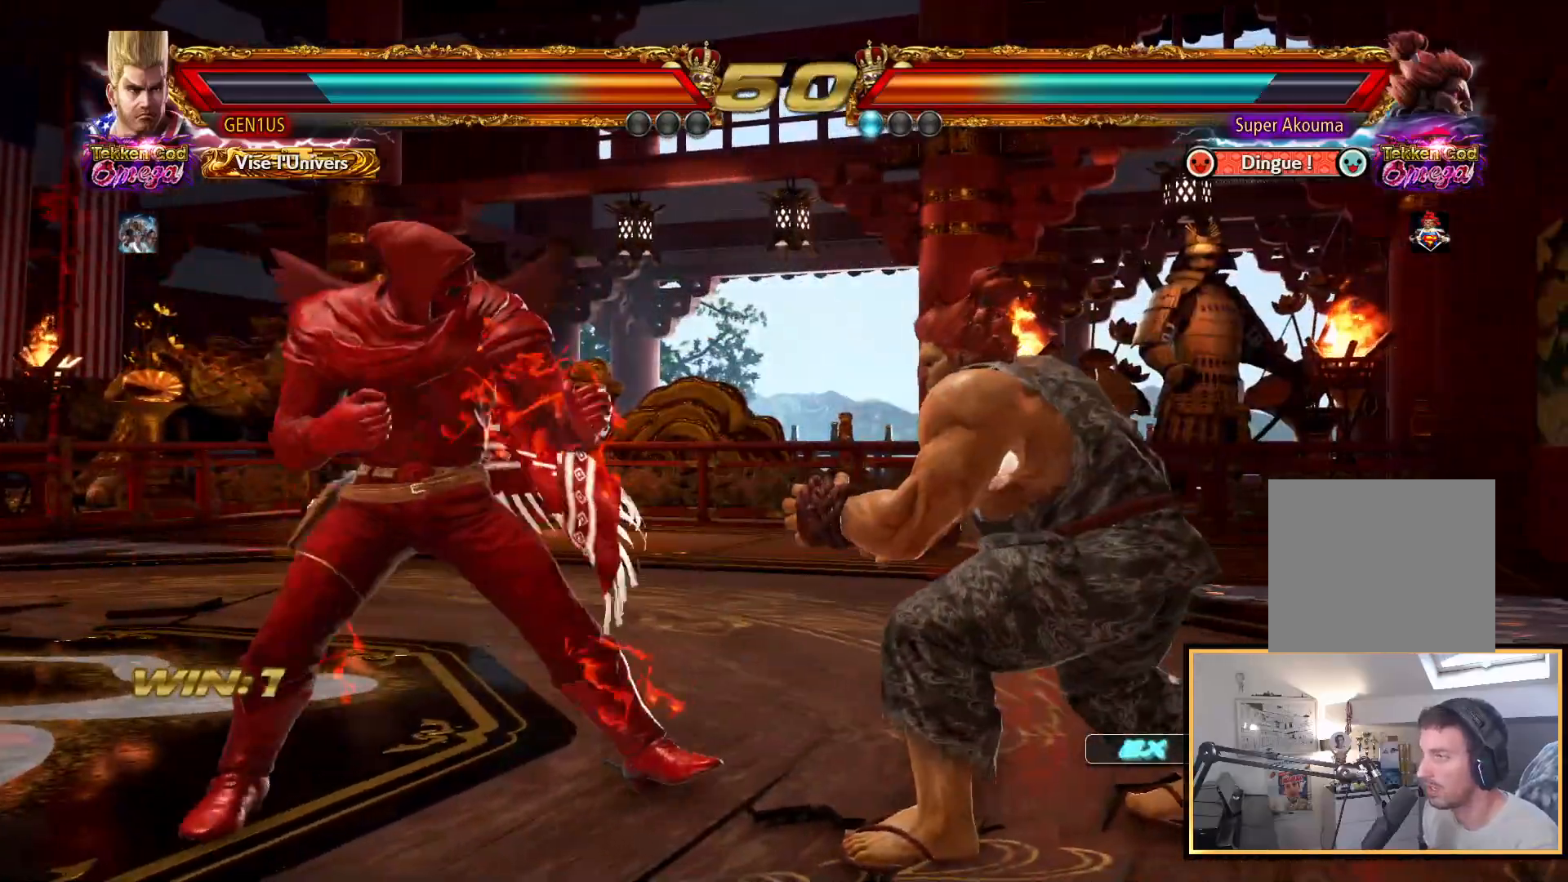
{"buttons": ["DPAD_LEFT"], "left_stick": "center", "right_stick": "center", "events": [[17, "DPAD_DOWN", "down"], [67, "DPAD_LEFT", "down"], [100, "DPAD_DOWN", "up"], [167, "DPAD_LEFT", "up"], [233, "DPAD_UP", "down"], [283, "DPAD_LEFT", "down"], [283, "DPAD_UP", "up"], [333, "DPAD_DOWN", "down"], [333, "DPAD_LEFT", "up"], [383, "DPAD_LEFT", "down"], [400, "DPAD_DOWN", "up"]]}
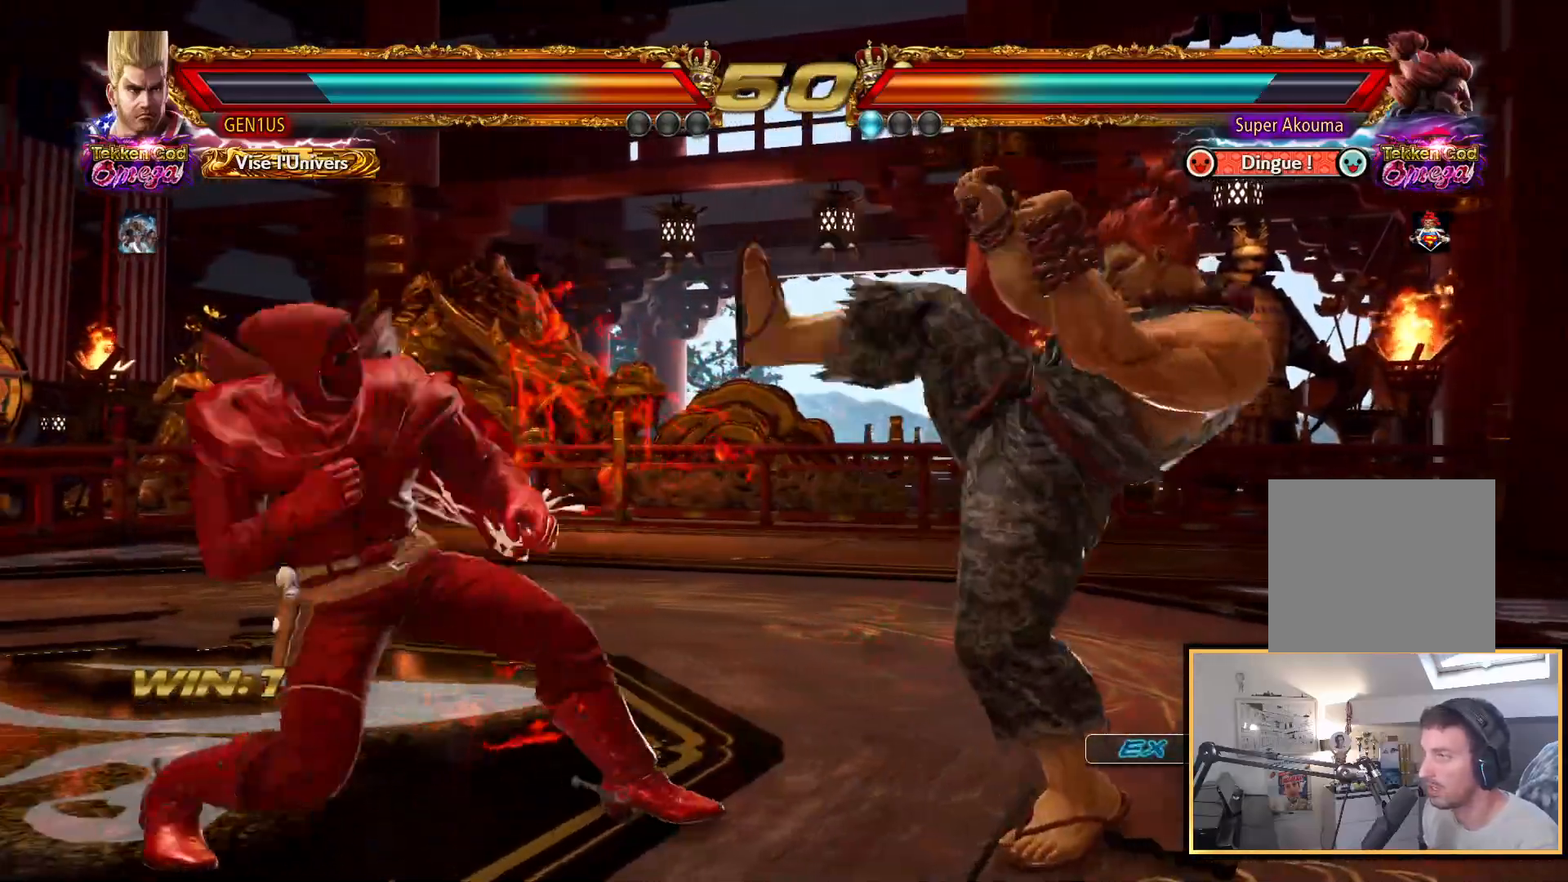
{"buttons": [], "left_stick": "center", "right_stick": "center", "events": [[33, "DPAD_LEFT", "up"], [50, "CIRCLE", "down"], [383, "CIRCLE", "up"]]}
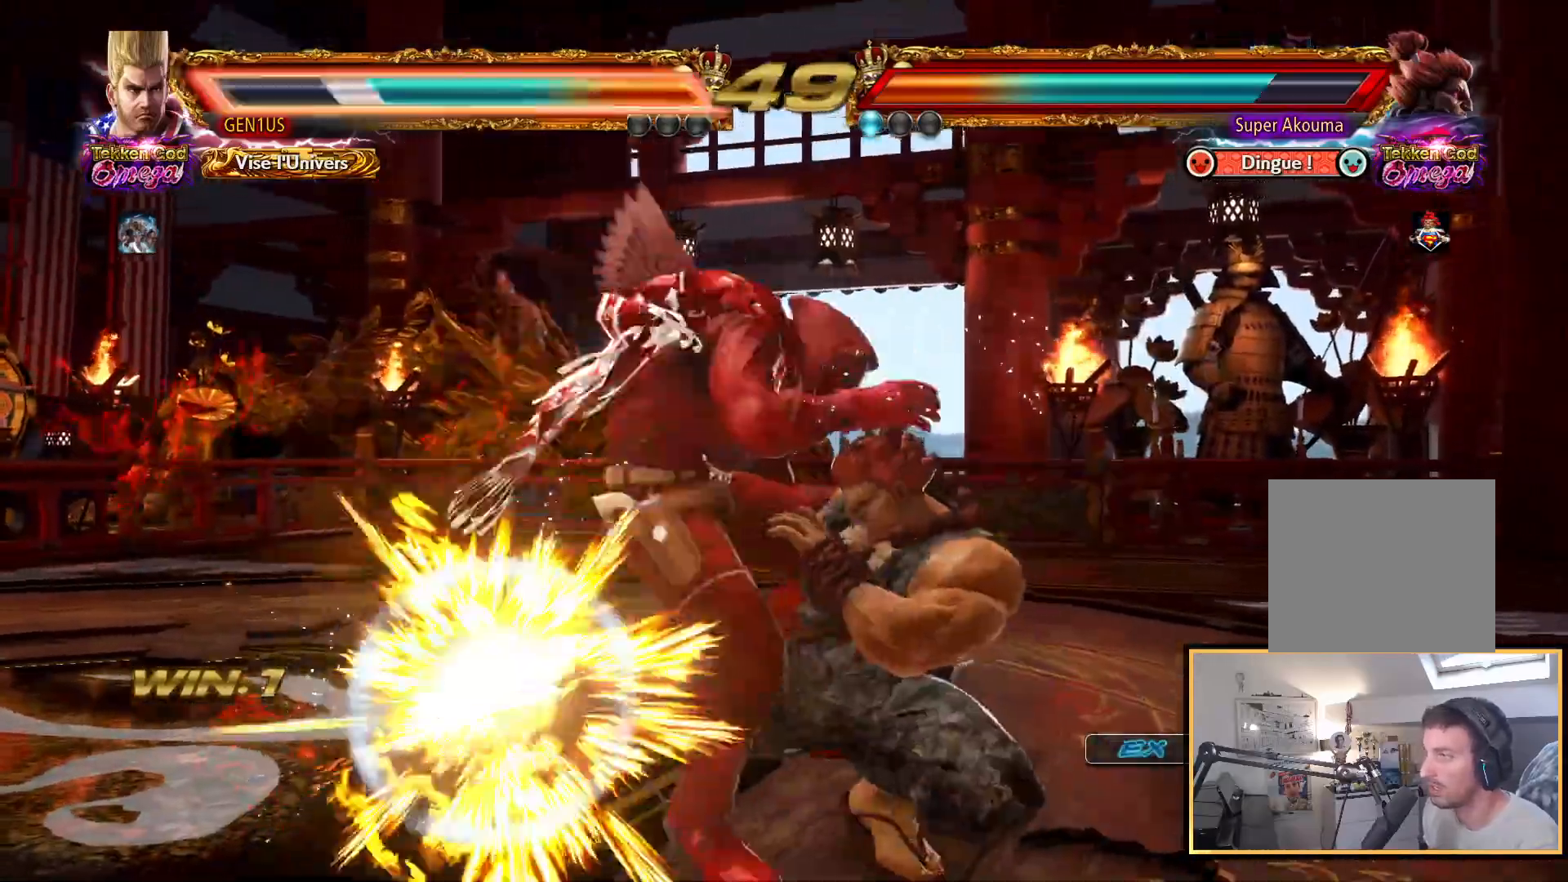
{"buttons": ["DPAD_UP"], "left_stick": "center", "right_stick": "center", "events": [[33, "DPAD_LEFT", "down"], [233, "SQUARE", "down"], [267, "DPAD_LEFT", "up"], [417, "DPAD_UP", "down"], [433, "SQUARE", "up"]]}
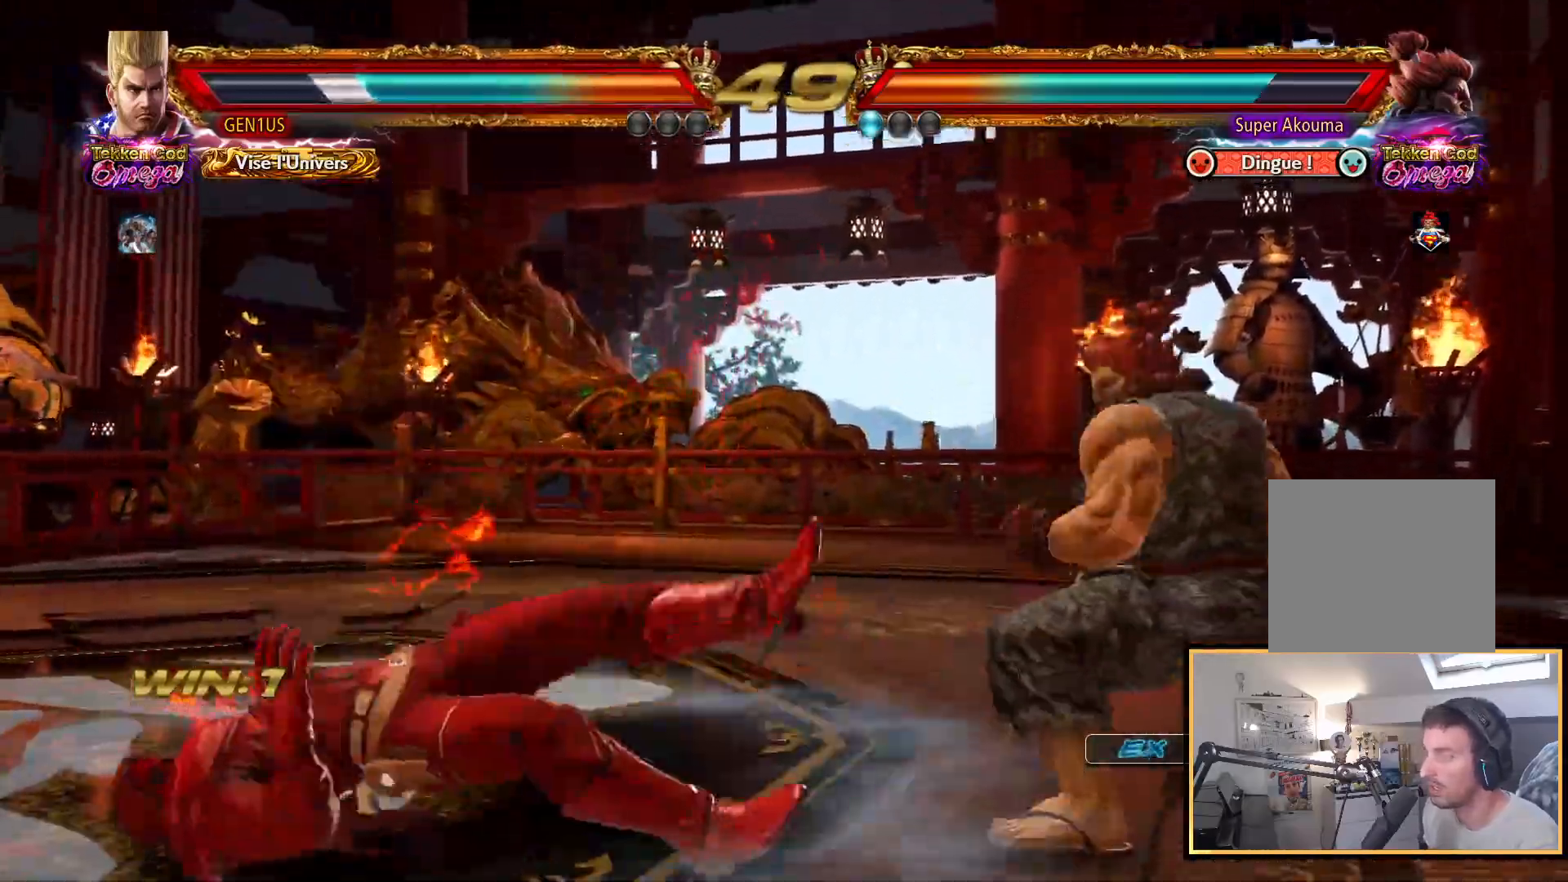
{"buttons": ["CIRCLE"], "left_stick": "center", "right_stick": "center", "events": [[217, "CIRCLE", "down"], [267, "CIRCLE", "up"], [317, "CIRCLE", "down"], [450, "DPAD_UP", "up"]]}
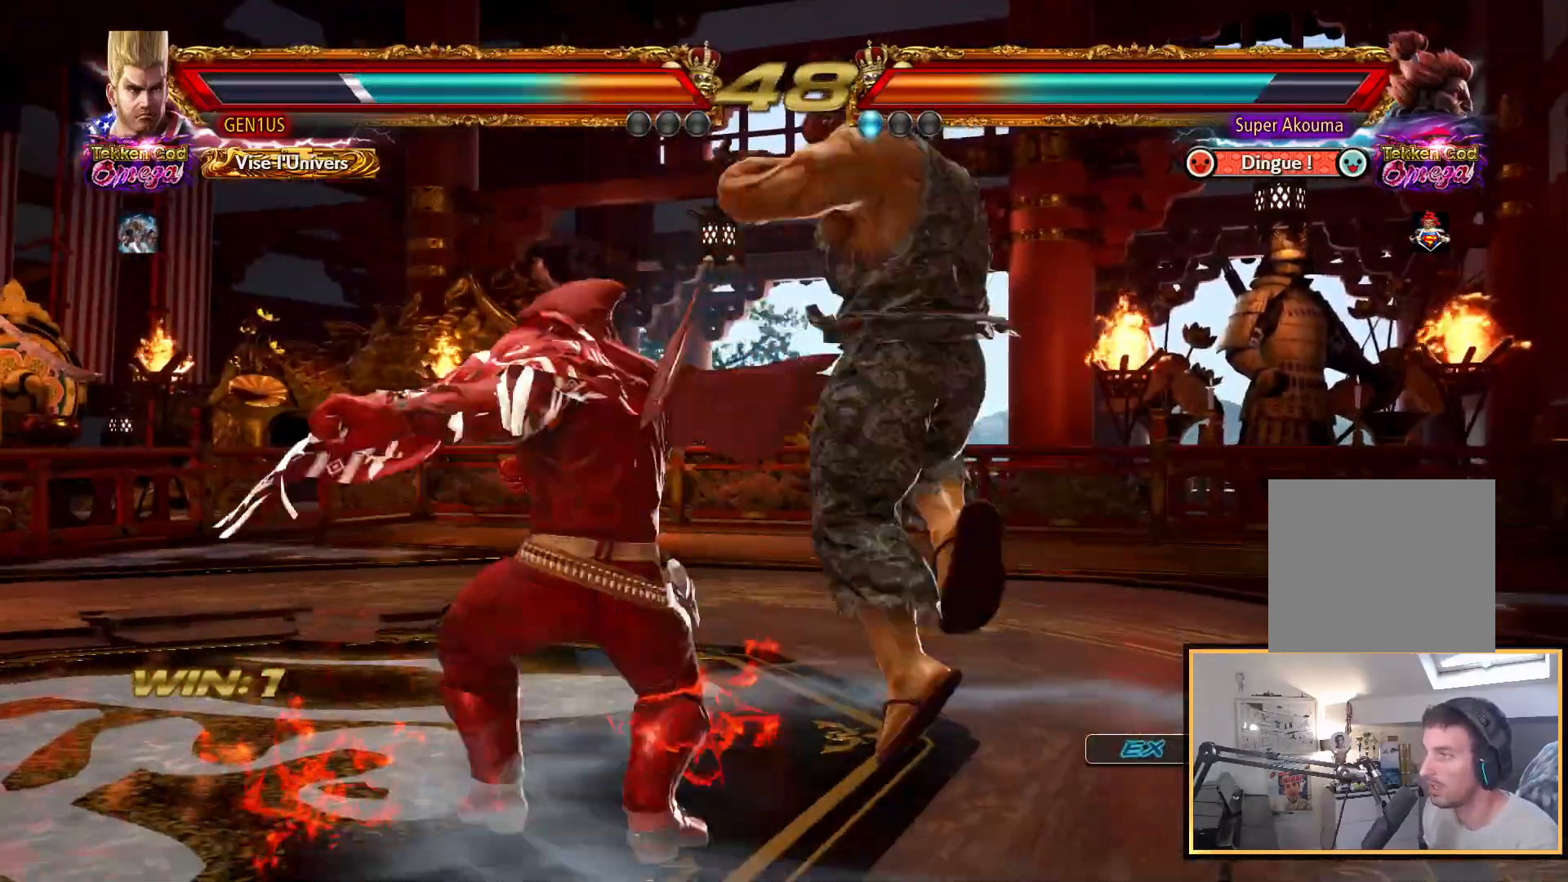
{"buttons": ["DPAD_RIGHT"], "left_stick": "center", "right_stick": "center", "events": [[33, "CIRCLE", "up"], [67, "DPAD_LEFT", "down"], [300, "DPAD_LEFT", "up"], [500, "DPAD_RIGHT", "down"]]}
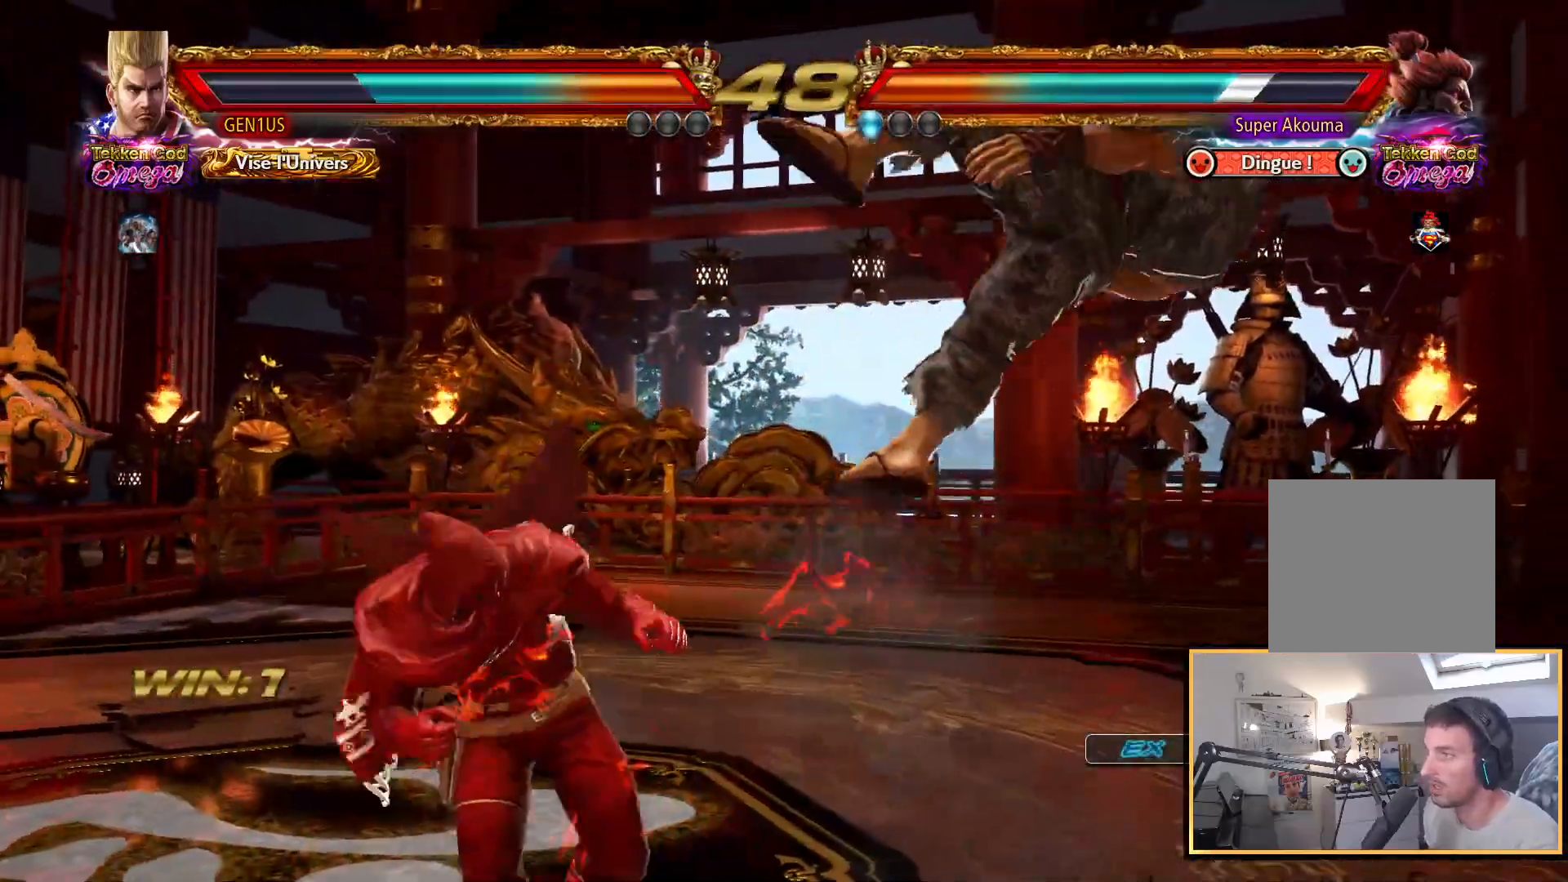
{"buttons": ["DPAD_RIGHT"], "left_stick": "center", "right_stick": "center", "events": [[67, "DPAD_RIGHT", "up"], [133, "DPAD_RIGHT", "down"], [183, "DPAD_RIGHT", "up"], [250, "DPAD_RIGHT", "down"], [333, "DPAD_RIGHT", "up"], [383, "DPAD_RIGHT", "down"], [450, "DPAD_RIGHT", "up"], [500, "DPAD_RIGHT", "down"]]}
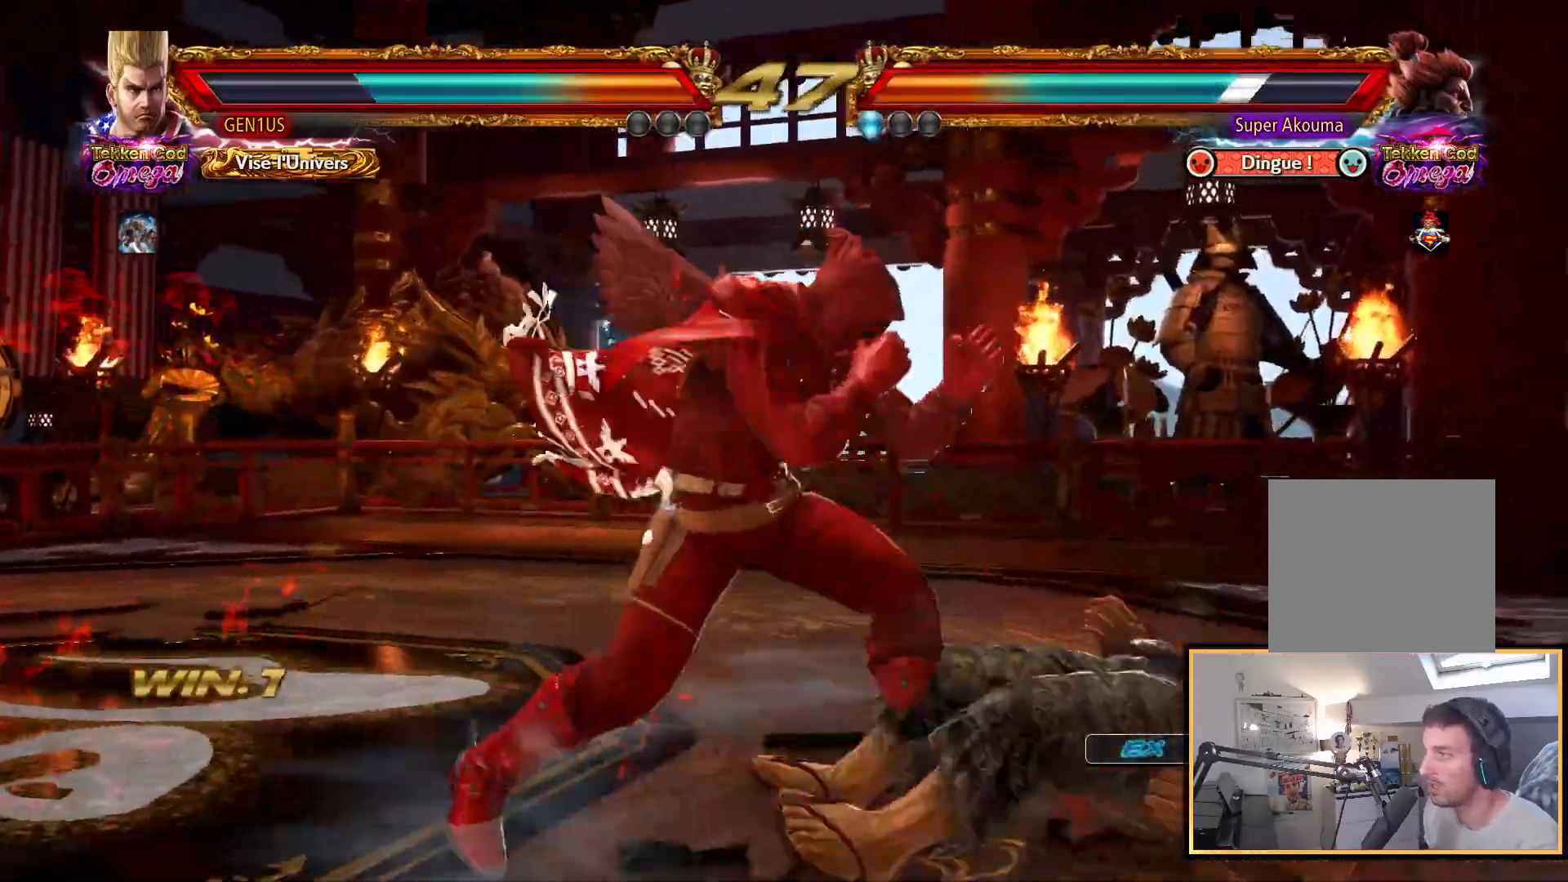
{"buttons": ["DPAD_RIGHT"], "left_stick": "center", "right_stick": "center", "events": [[50, "DPAD_RIGHT", "up"], [83, "DPAD_DOWN", "down"], [117, "CIRCLE", "down"], [183, "DPAD_DOWN", "up"], [217, "CIRCLE", "up"], [250, "DPAD_RIGHT", "down"], [300, "TRIANGLE", "down"], [367, "TRIANGLE", "up"]]}
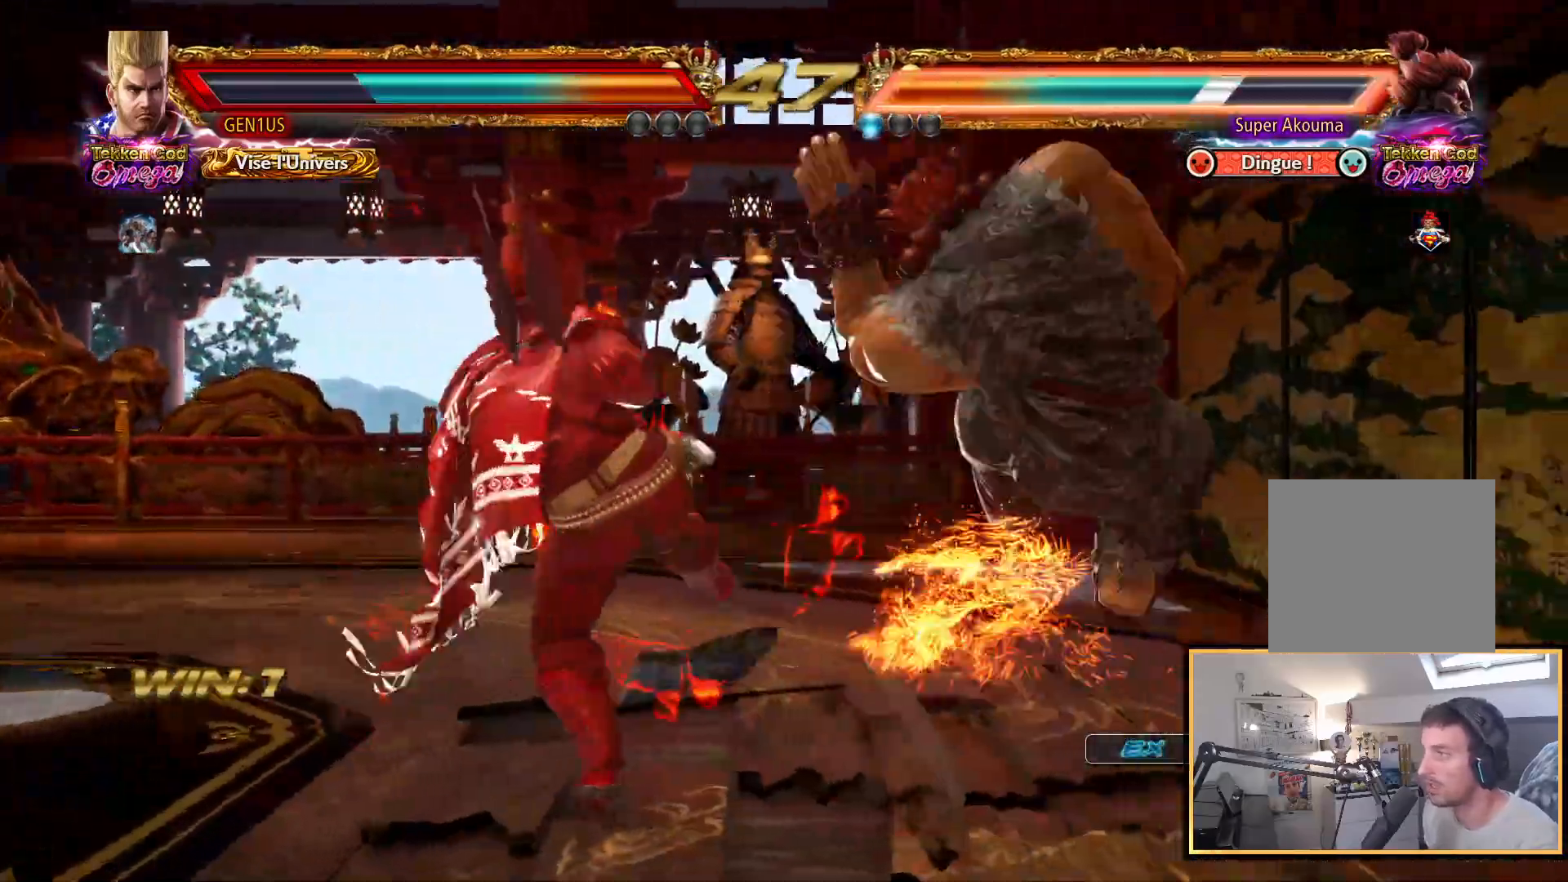
{"buttons": ["SQUARE"], "left_stick": "center", "right_stick": "center", "events": [[217, "R2", "down"], [300, "SQUARE", "down"], [317, "R2", "up"], [500, "DPAD_RIGHT", "up"]]}
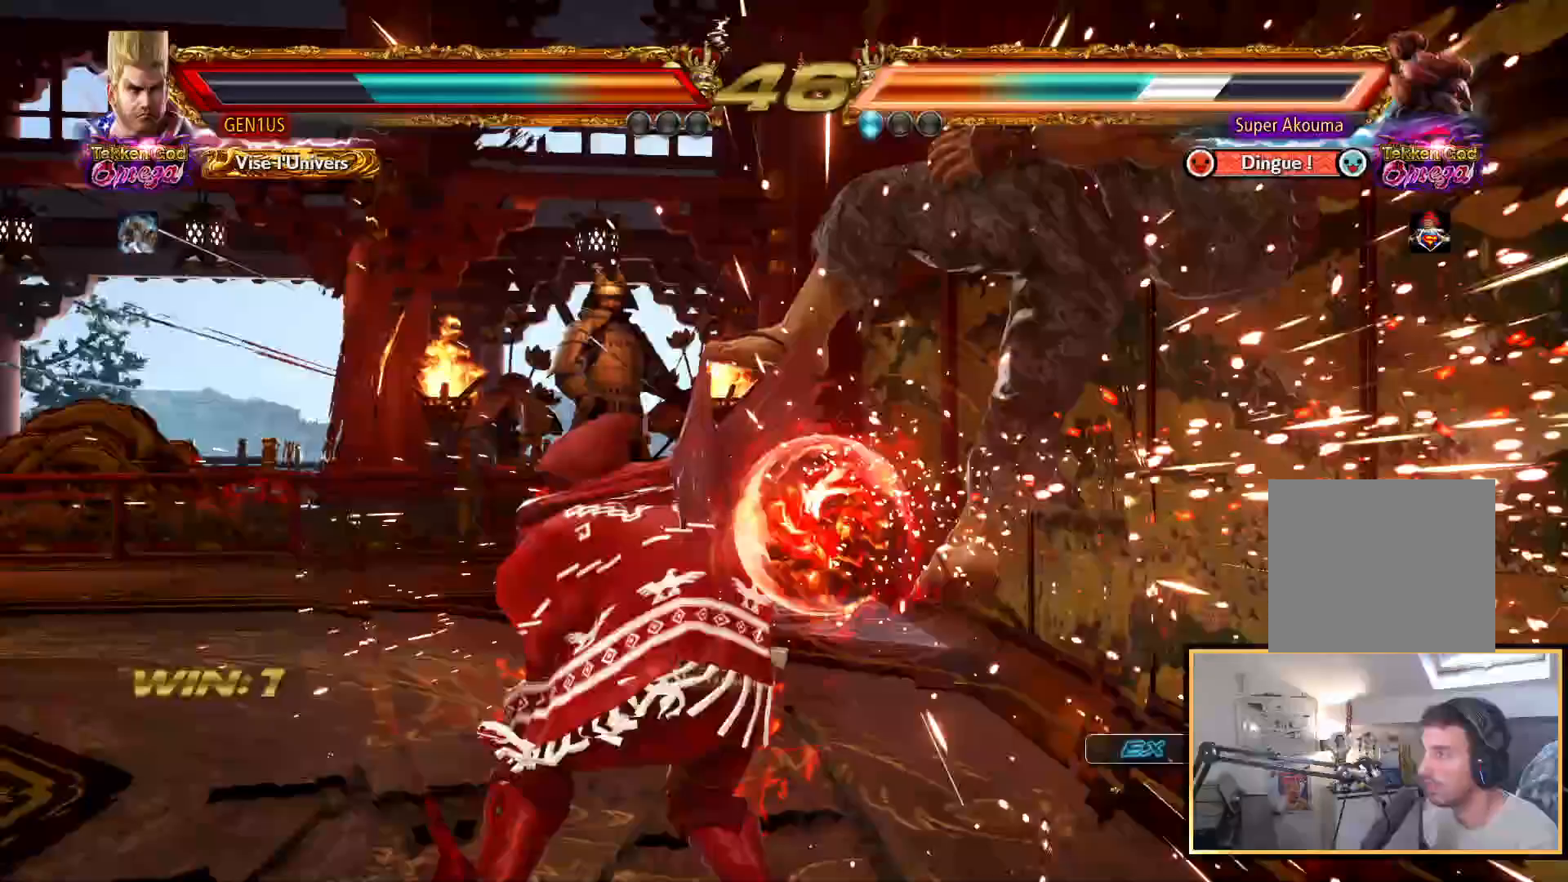
{"buttons": ["SQUARE"], "left_stick": "center", "right_stick": "center", "events": []}
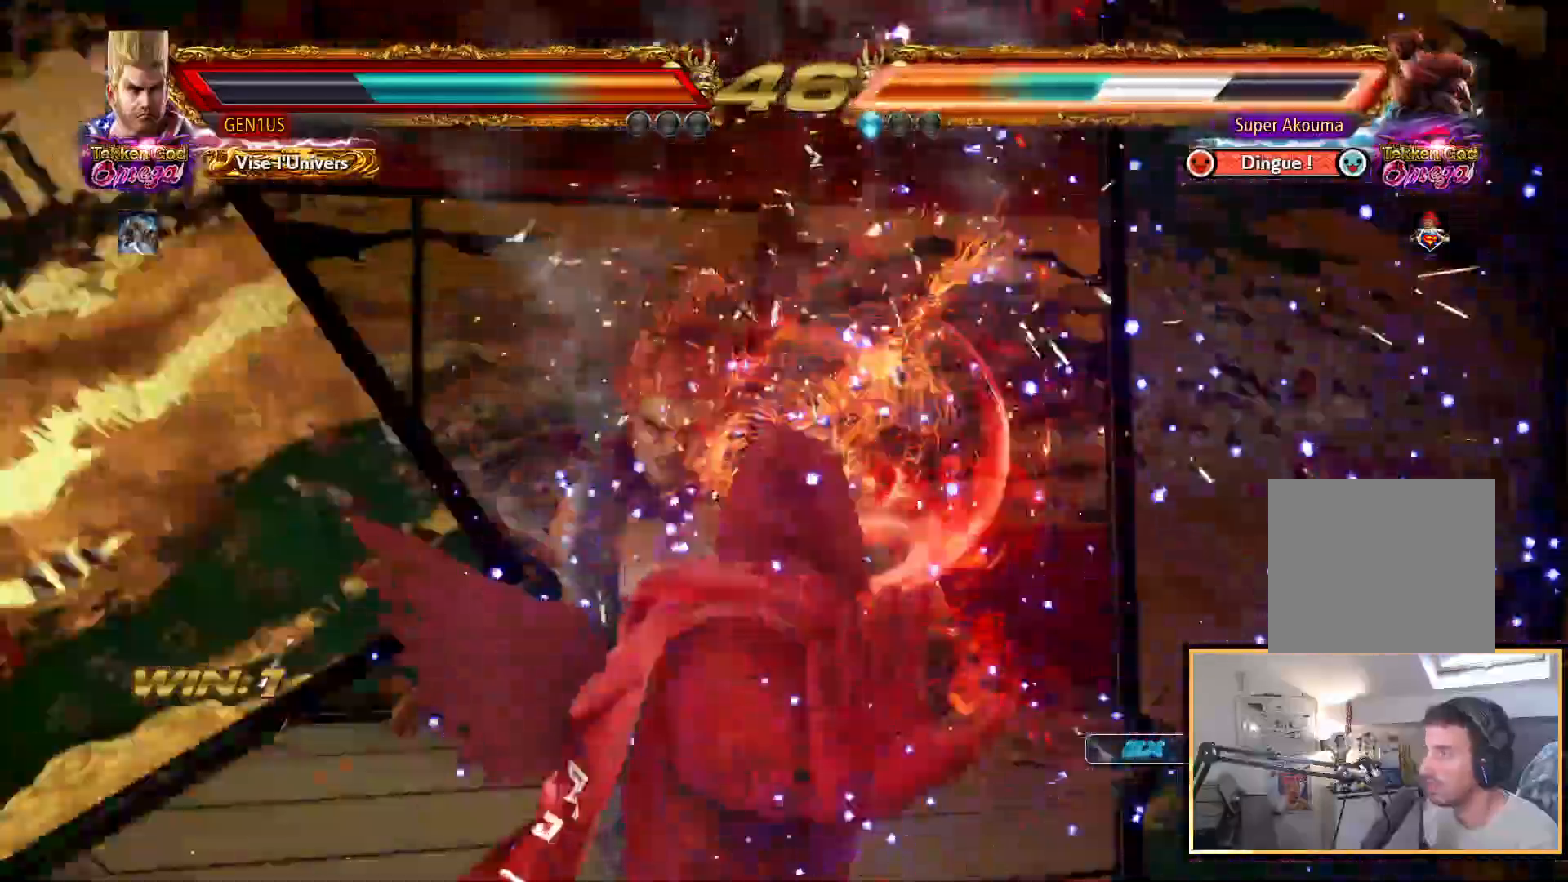
{"buttons": ["SQUARE", "DPAD_DOWN", "DPAD_LEFT"], "left_stick": "center", "right_stick": "center", "events": [[217, "SQUARE", "up"], [350, "DPAD_DOWN", "down"], [350, "DPAD_RIGHT", "down"], [417, "SQUARE", "down"], [483, "DPAD_LEFT", "down"], [483, "DPAD_RIGHT", "up"]]}
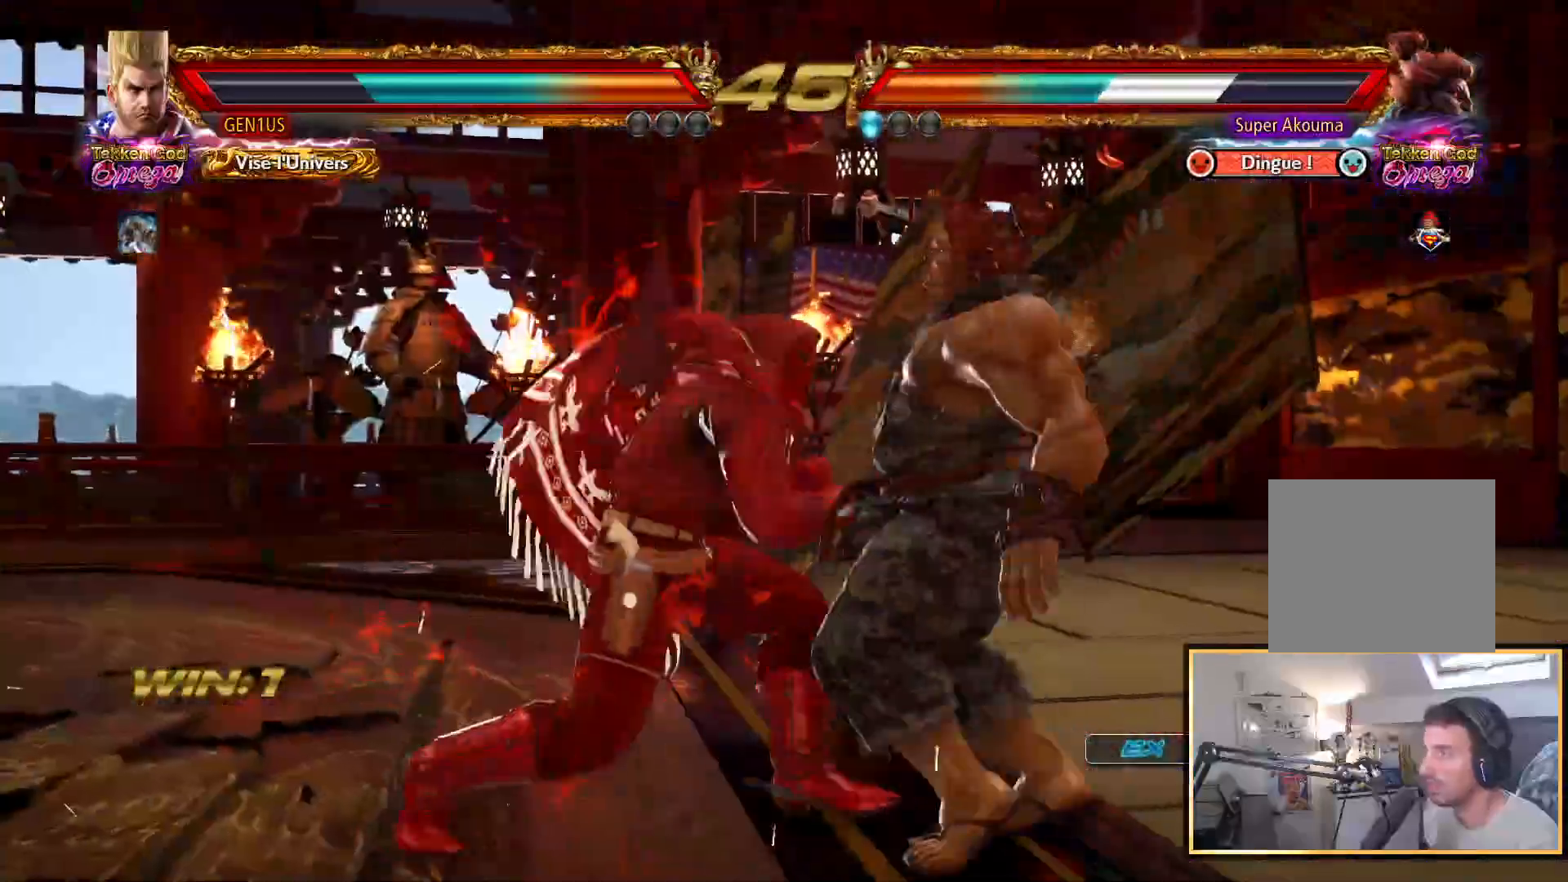
{"buttons": ["CIRCLE"], "left_stick": "center", "right_stick": "center", "events": [[17, "DPAD_DOWN", "up"], [217, "DPAD_LEFT", "up"], [267, "SQUARE", "up"], [467, "CIRCLE", "down"]]}
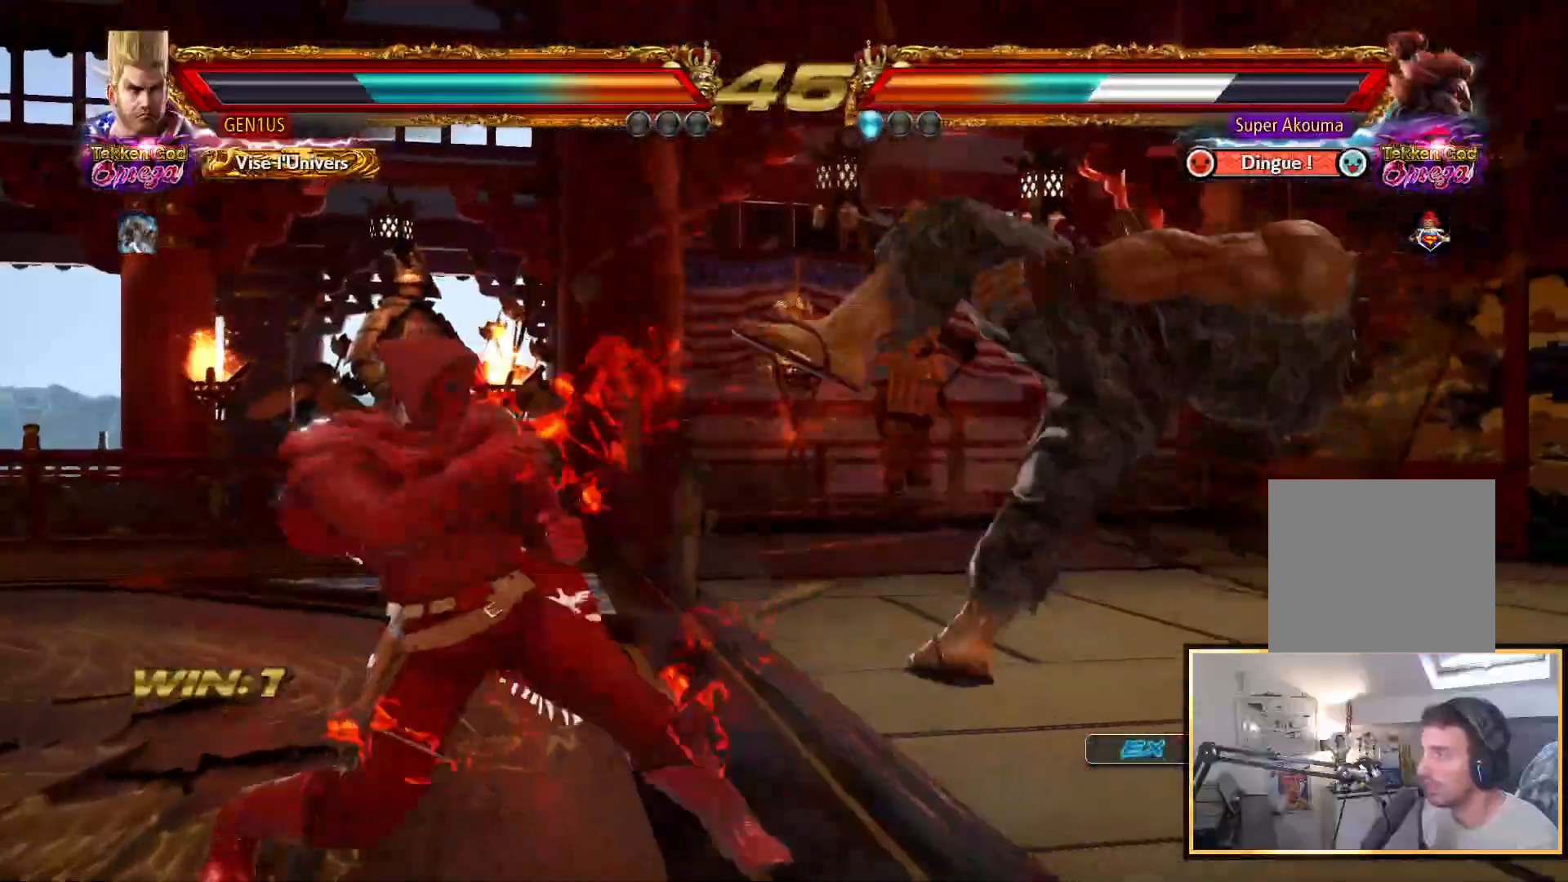
{"buttons": [], "left_stick": "center", "right_stick": "center", "events": [[50, "CIRCLE", "up"], [83, "CIRCLE", "down"], [200, "CIRCLE", "up"], [267, "SQUARE", "down"], [417, "SQUARE", "up"]]}
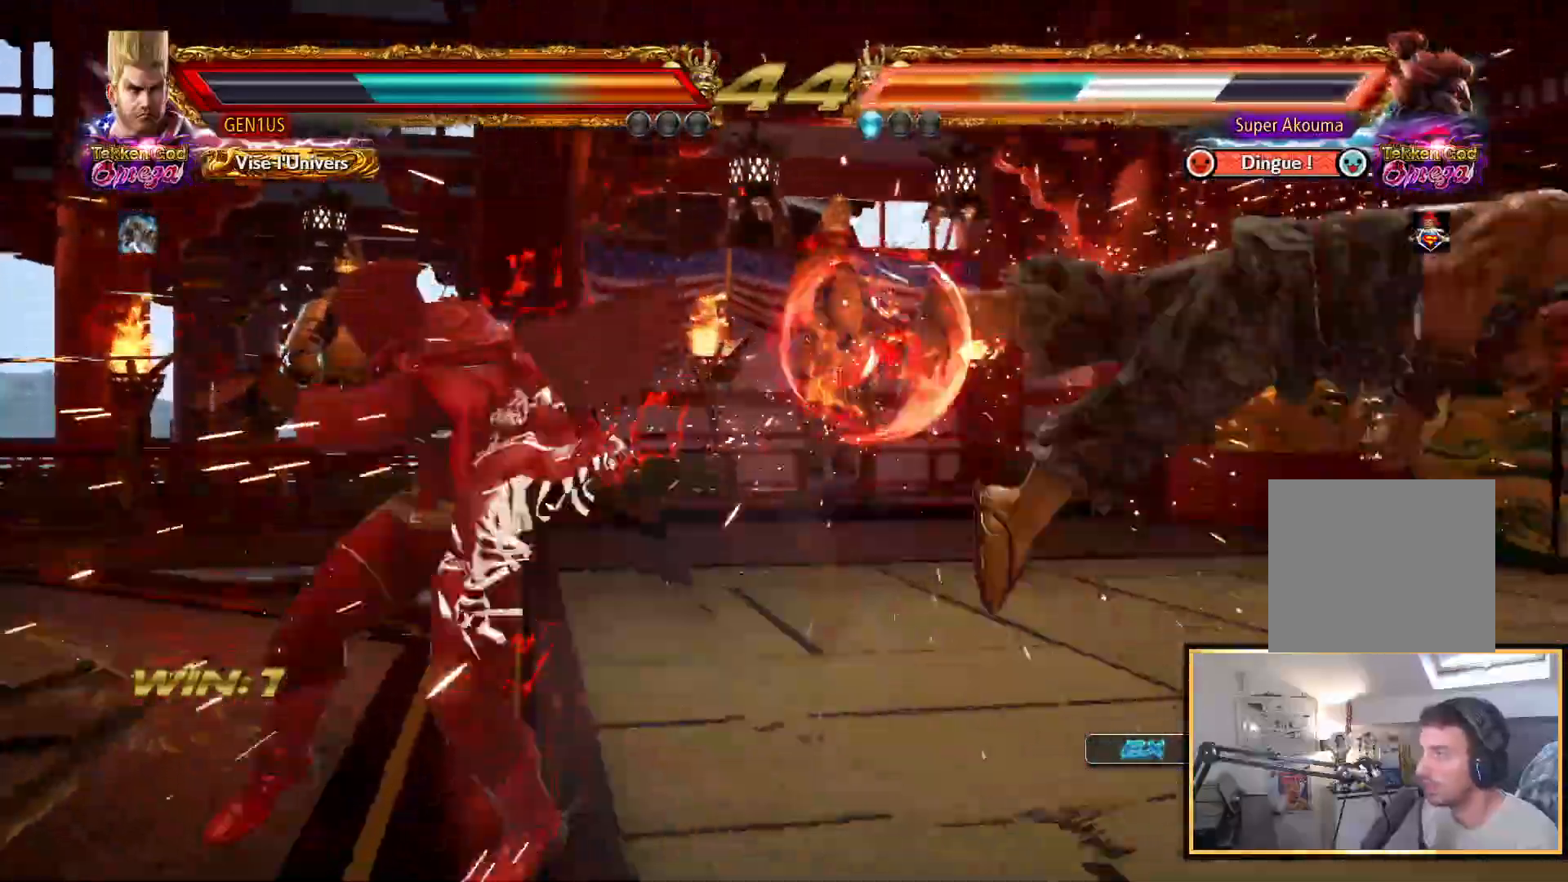
{"buttons": ["DPAD_RIGHT"], "left_stick": "center", "right_stick": "center", "events": [[100, "DPAD_RIGHT", "down"], [183, "DPAD_RIGHT", "up"], [217, "DPAD_RIGHT", "down"]]}
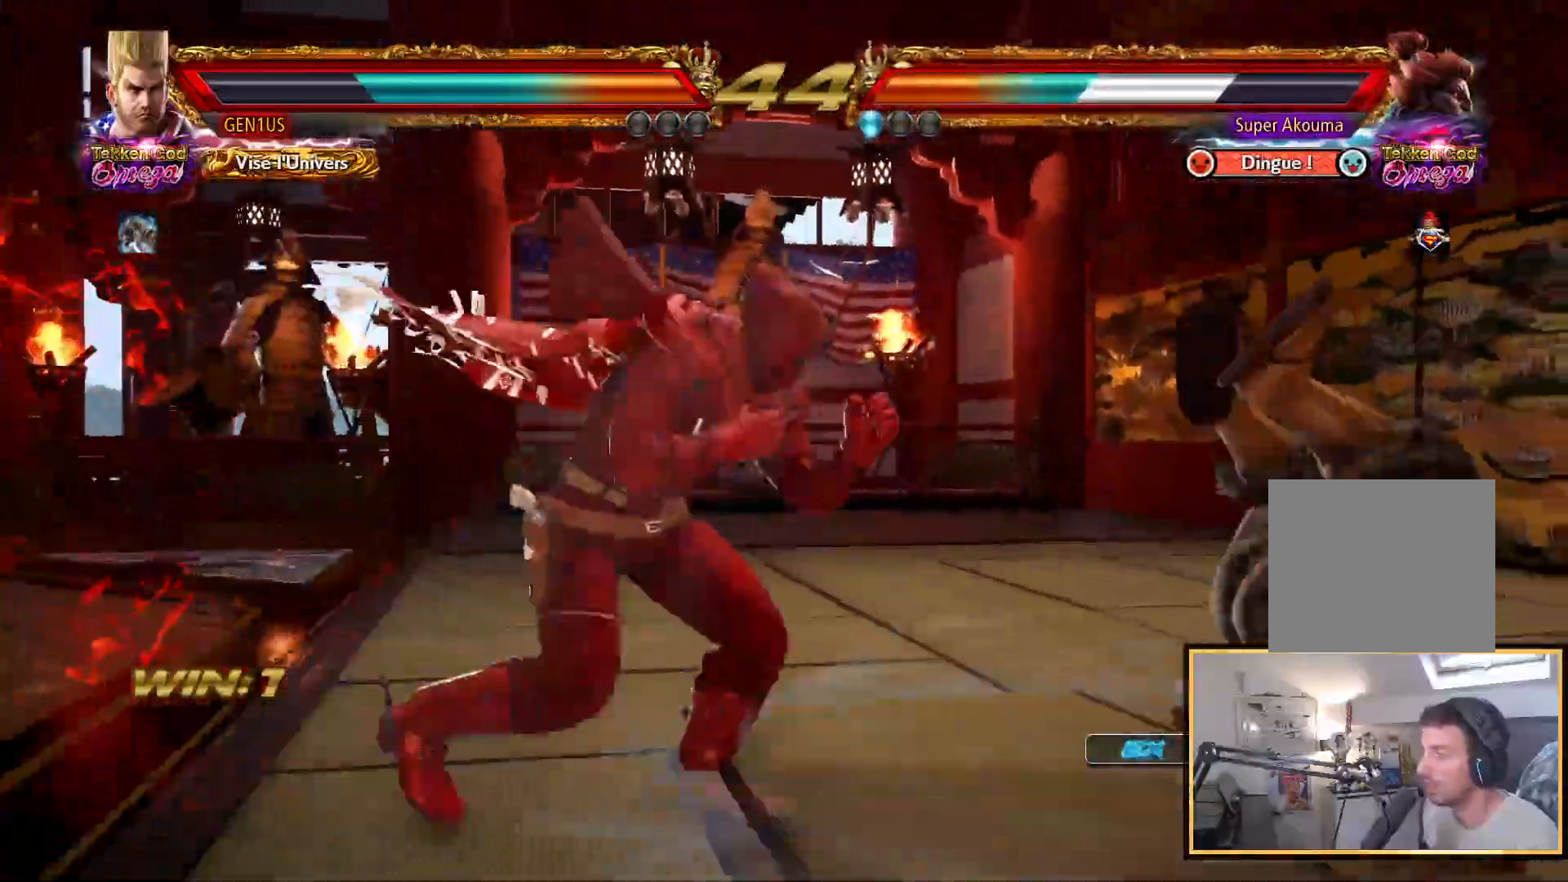
{"buttons": ["DPAD_RIGHT"], "left_stick": "center", "right_stick": "center", "events": [[33, "DPAD_RIGHT", "up"], [83, "DPAD_DOWN", "down"], [100, "CIRCLE", "down"], [167, "DPAD_RIGHT", "down"], [183, "CIRCLE", "up"], [183, "DPAD_DOWN", "up"], [200, "DPAD_RIGHT", "up"], [250, "DPAD_RIGHT", "down"], [283, "TRIANGLE", "down"], [400, "TRIANGLE", "up"]]}
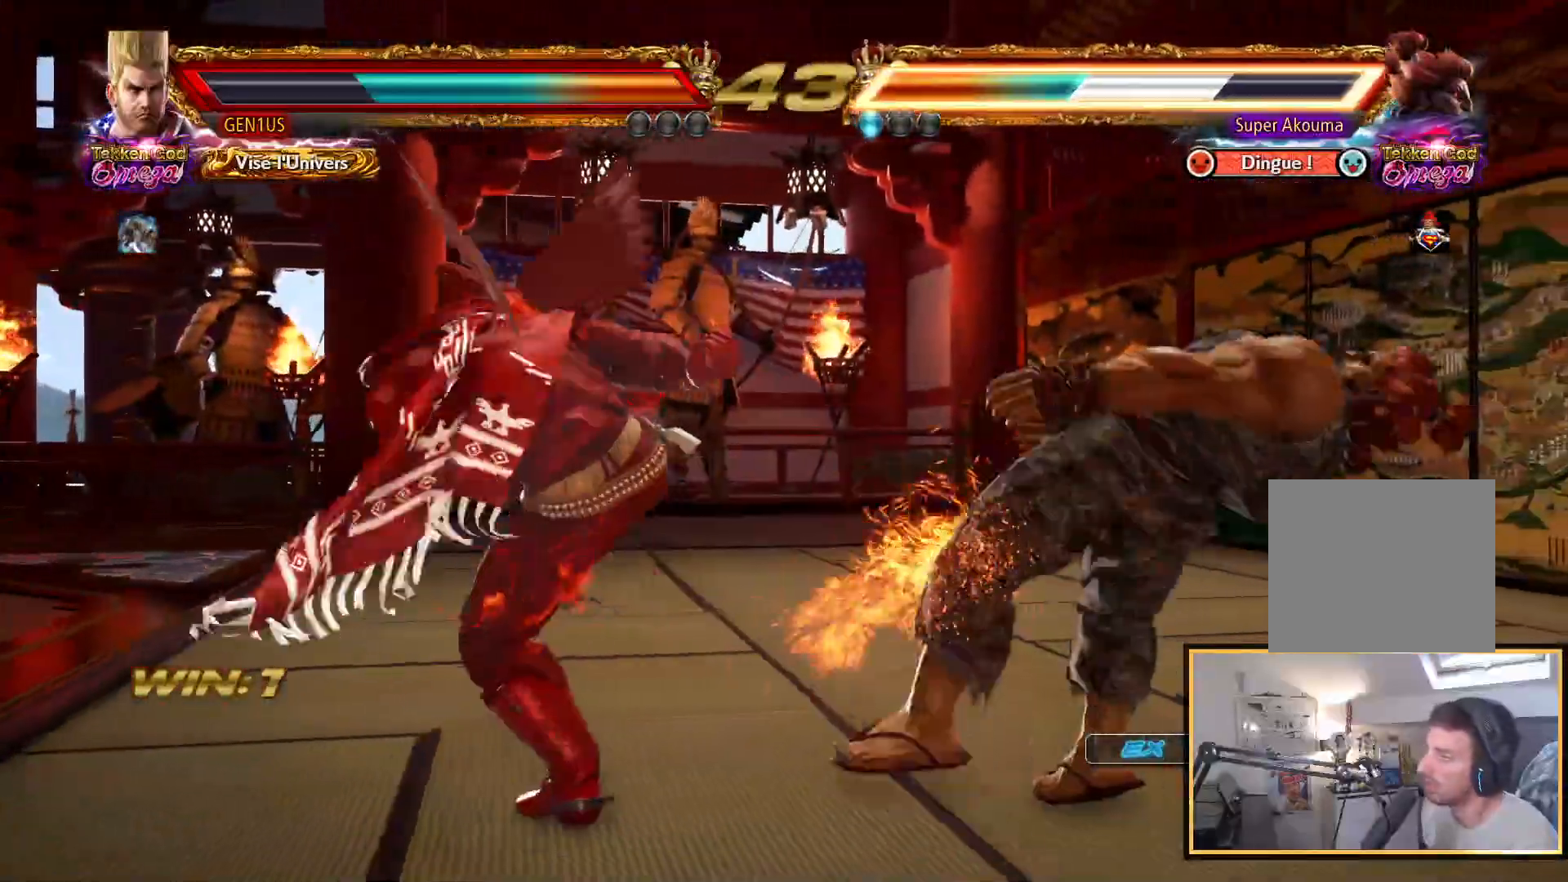
{"buttons": ["SQUARE", "DPAD_RIGHT"], "left_stick": "center", "right_stick": "center", "events": [[183, "R2", "down"], [283, "SQUARE", "down"], [300, "R2", "up"]]}
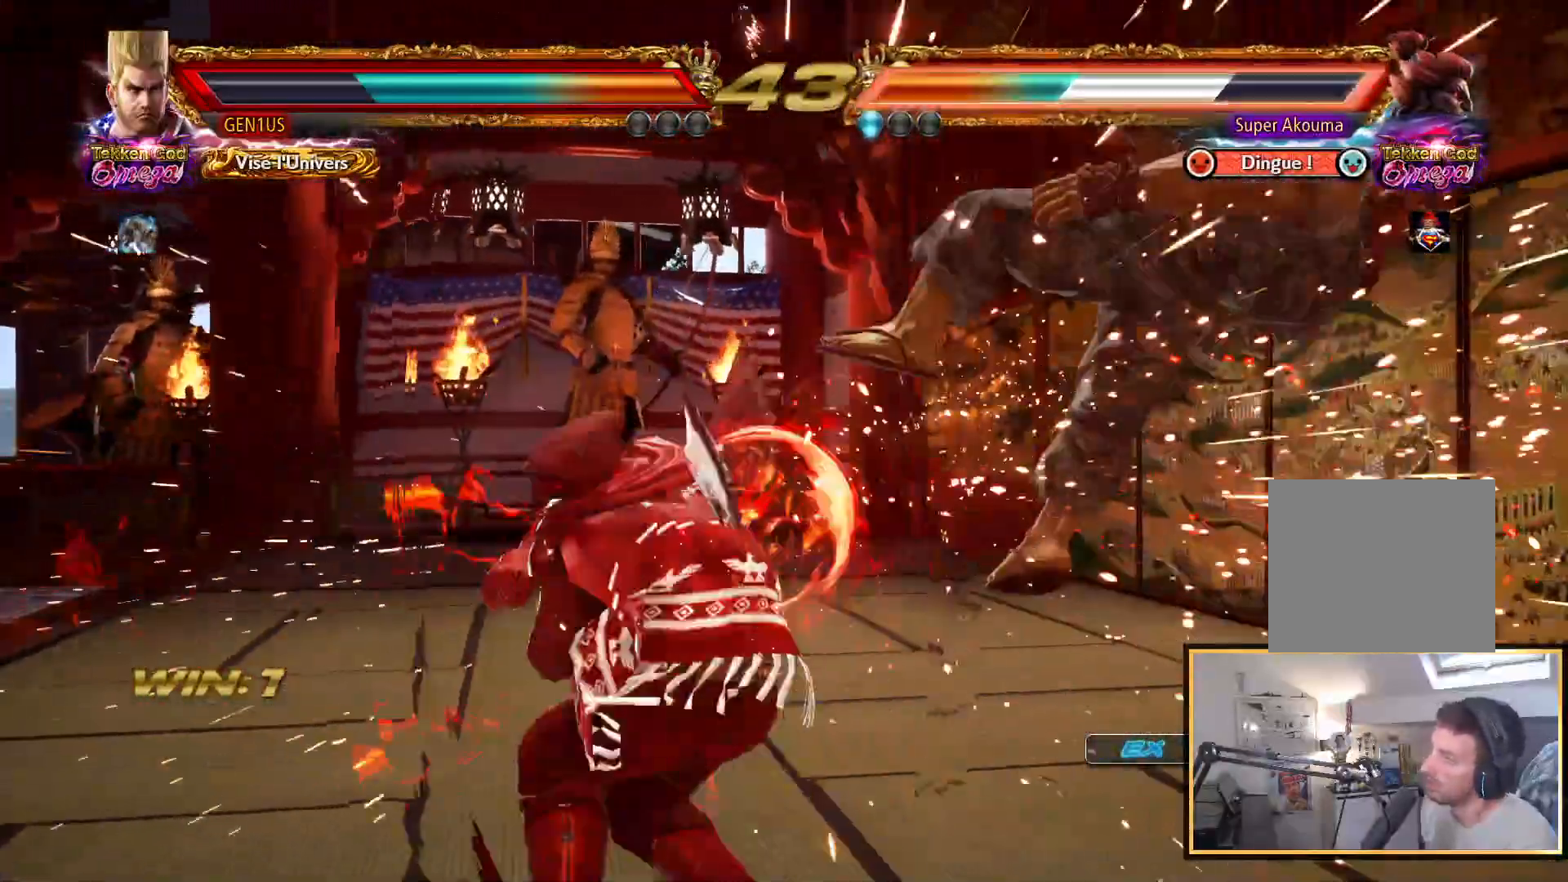
{"buttons": [], "left_stick": "center", "right_stick": "center", "events": [[300, "DPAD_RIGHT", "up"], [500, "SQUARE", "up"]]}
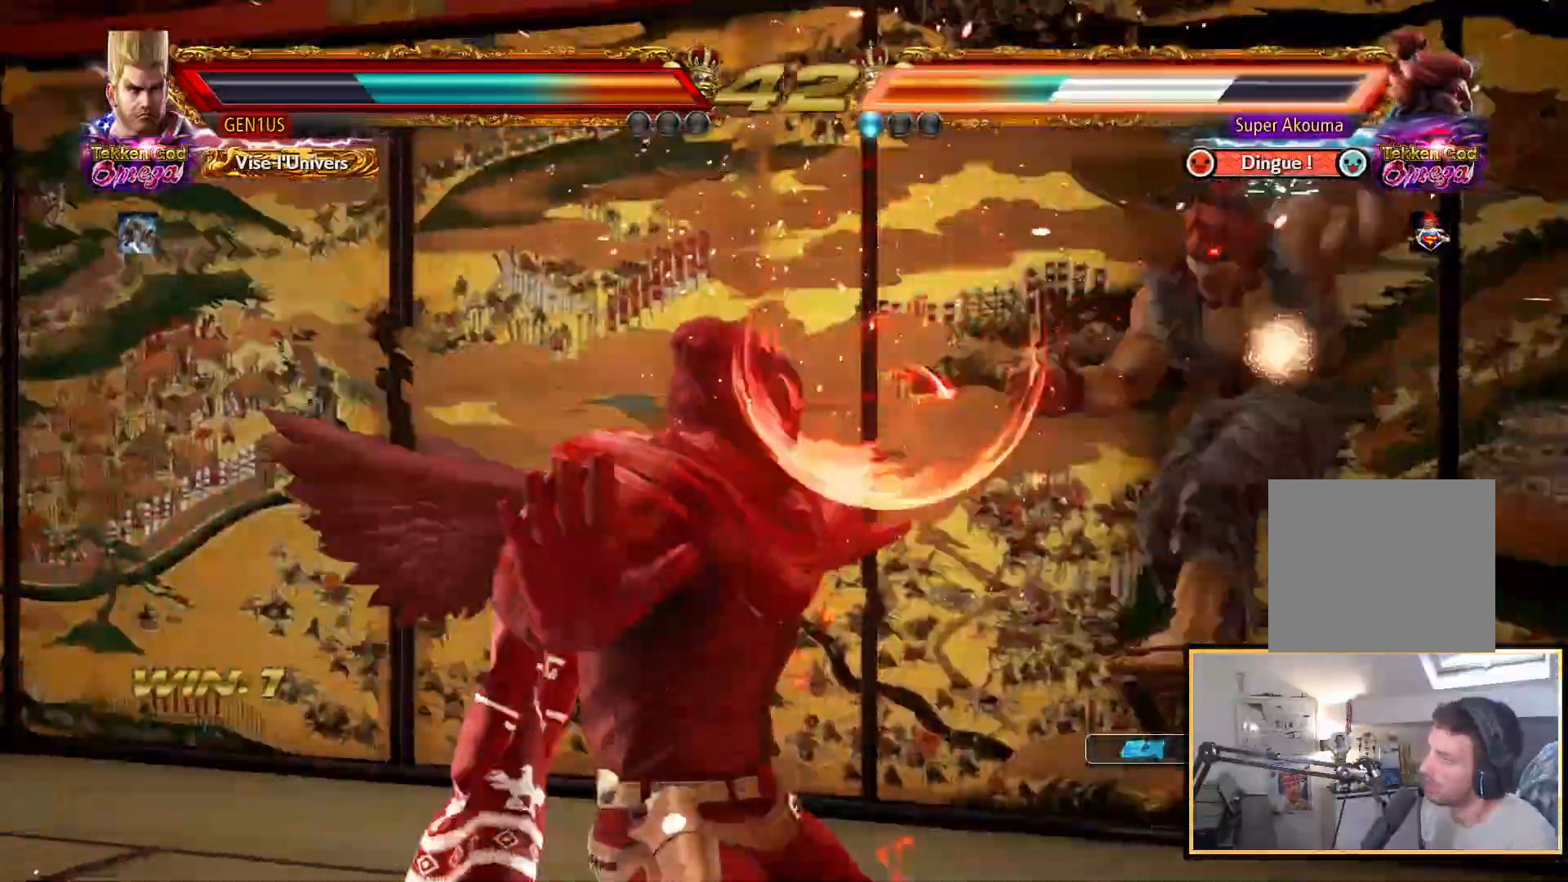
{"buttons": [], "left_stick": "center", "right_stick": "center", "events": [[250, "DPAD_RIGHT", "down"], [333, "DPAD_RIGHT", "up"], [400, "DPAD_RIGHT", "down"], [433, "DPAD_RIGHT", "up"]]}
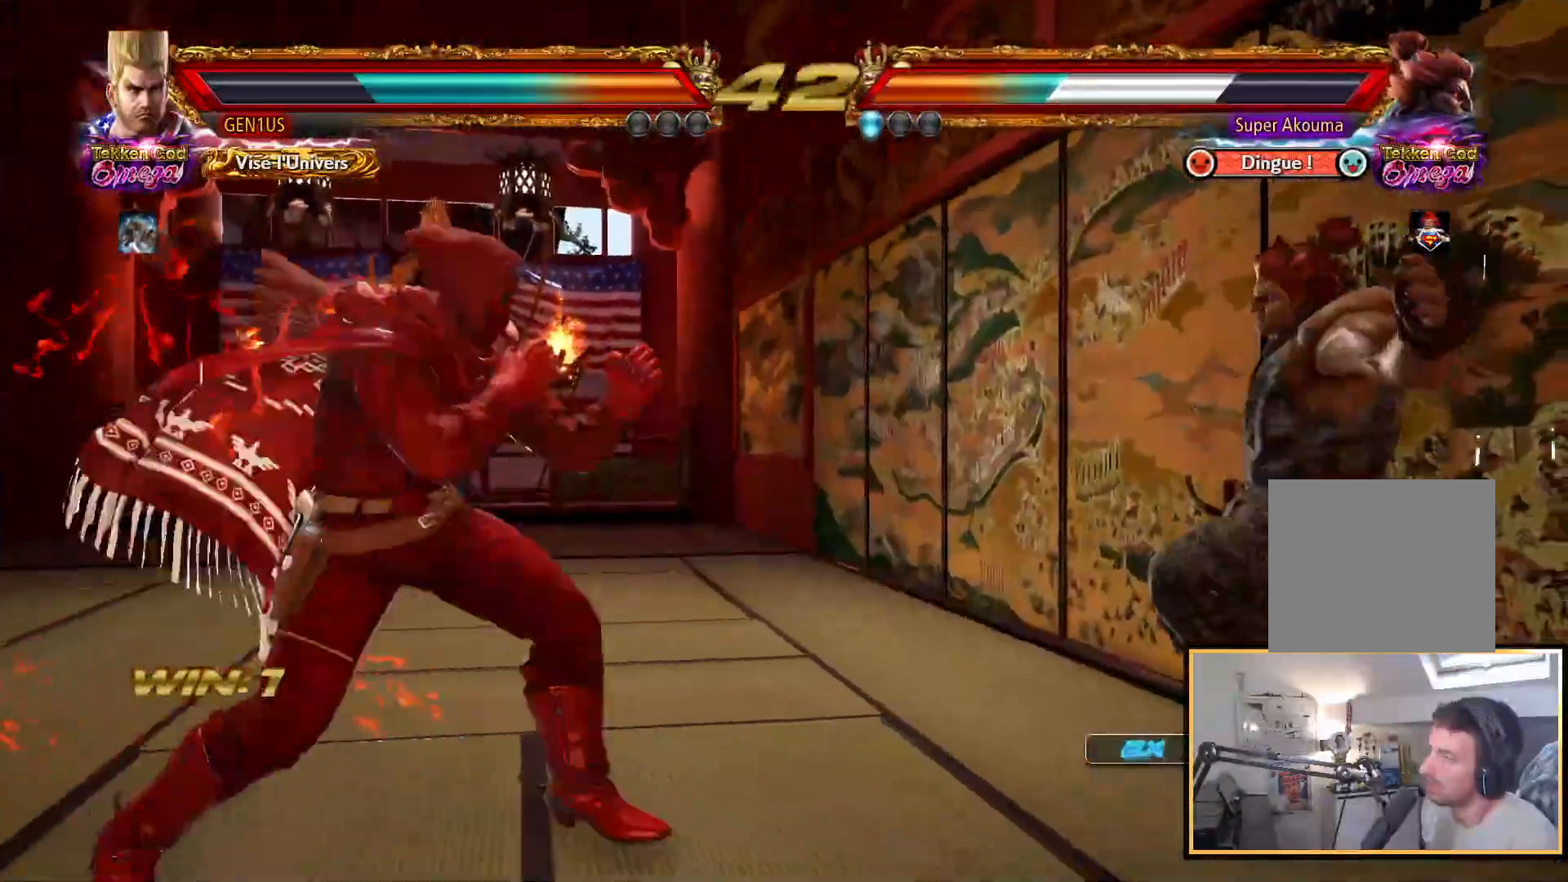
{"buttons": ["DPAD_RIGHT"], "left_stick": "center", "right_stick": "center", "events": [[17, "DPAD_DOWN", "down"], [100, "DPAD_DOWN", "up"], [200, "DPAD_LEFT", "down"], [283, "DPAD_LEFT", "up"], [333, "DPAD_LEFT", "down"], [400, "DPAD_LEFT", "up"], [483, "DPAD_RIGHT", "down"]]}
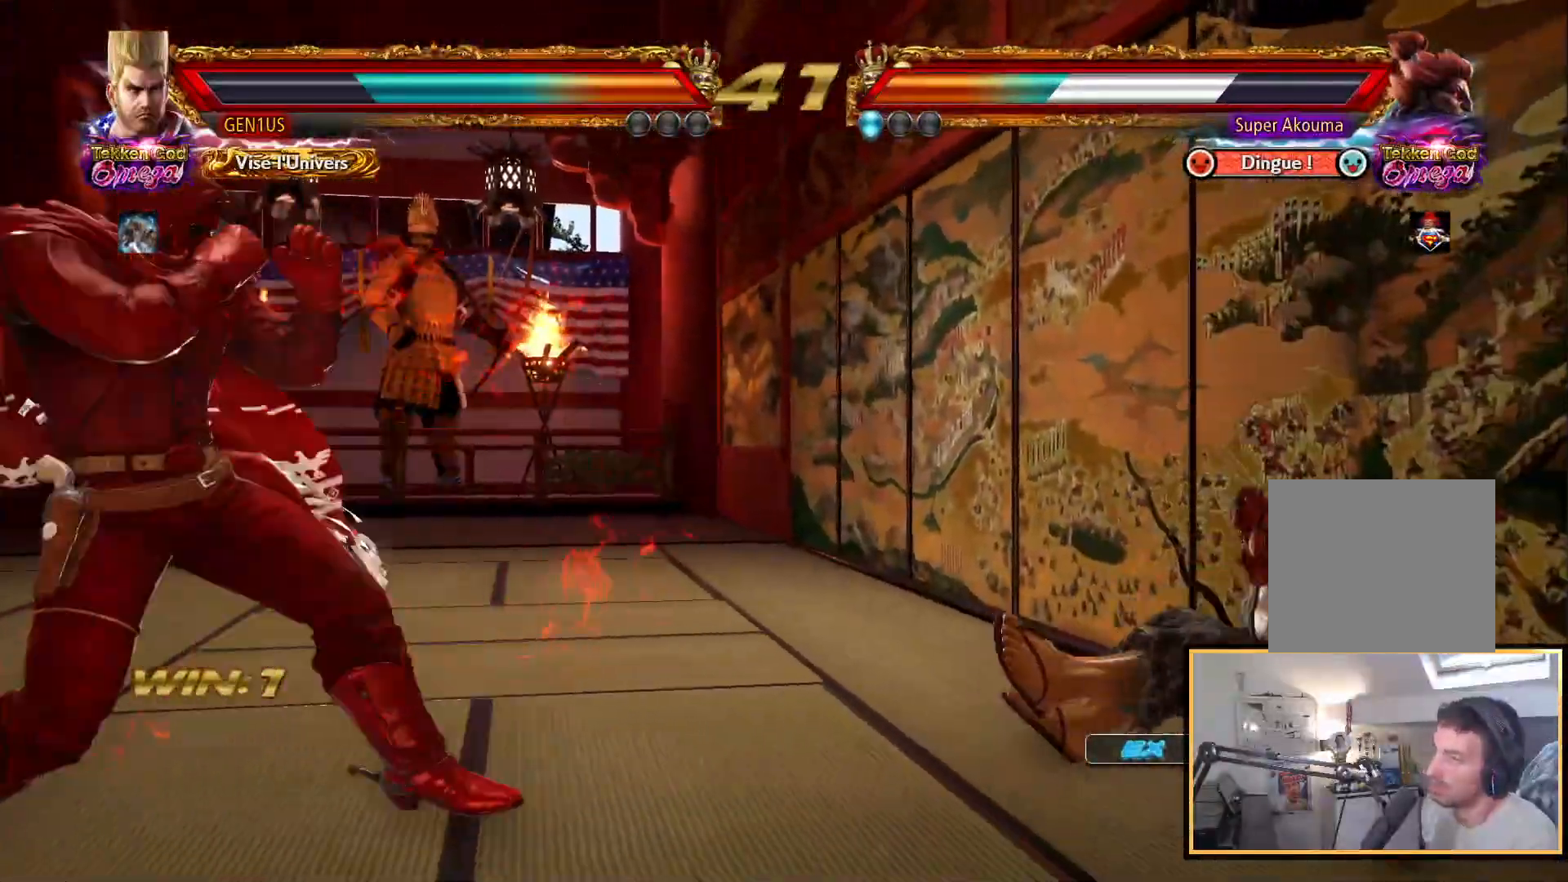
{"buttons": ["TRIANGLE", "DPAD_RIGHT"], "left_stick": "center", "right_stick": "center", "events": [[50, "DPAD_RIGHT", "up"], [100, "DPAD_RIGHT", "down"], [200, "DPAD_RIGHT", "up"], [267, "CIRCLE", "down"], [267, "DPAD_DOWN", "down"], [367, "CIRCLE", "up"], [367, "DPAD_DOWN", "up"], [417, "DPAD_RIGHT", "down"], [467, "TRIANGLE", "down"]]}
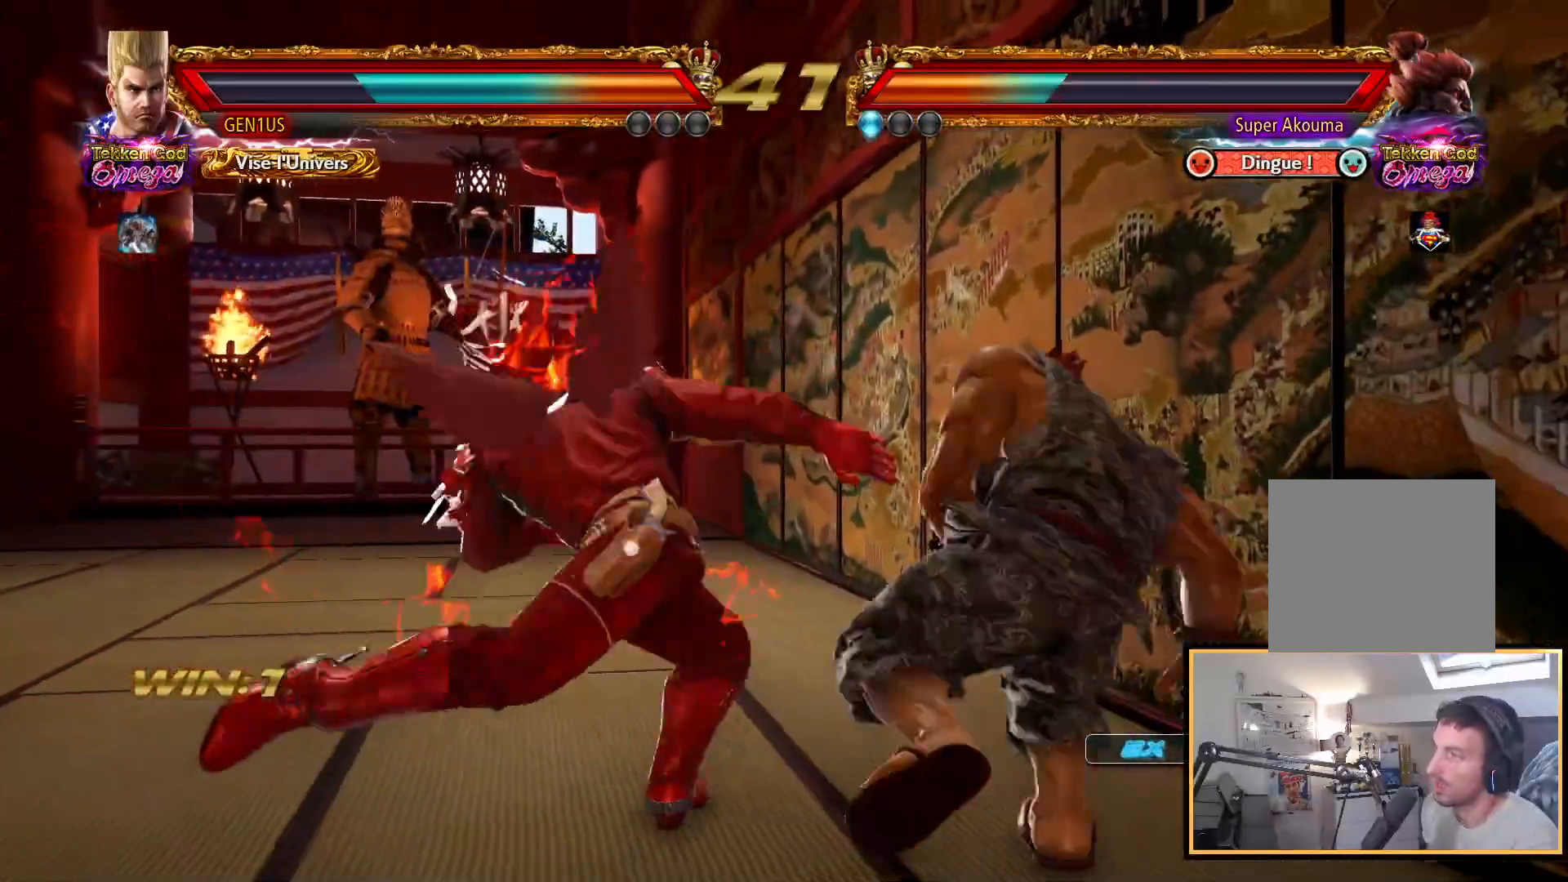
{"buttons": ["SQUARE", "DPAD_RIGHT"], "left_stick": "center", "right_stick": "center", "events": [[50, "TRIANGLE", "up"], [400, "R2", "down"], [483, "R2", "up"], [483, "SQUARE", "down"]]}
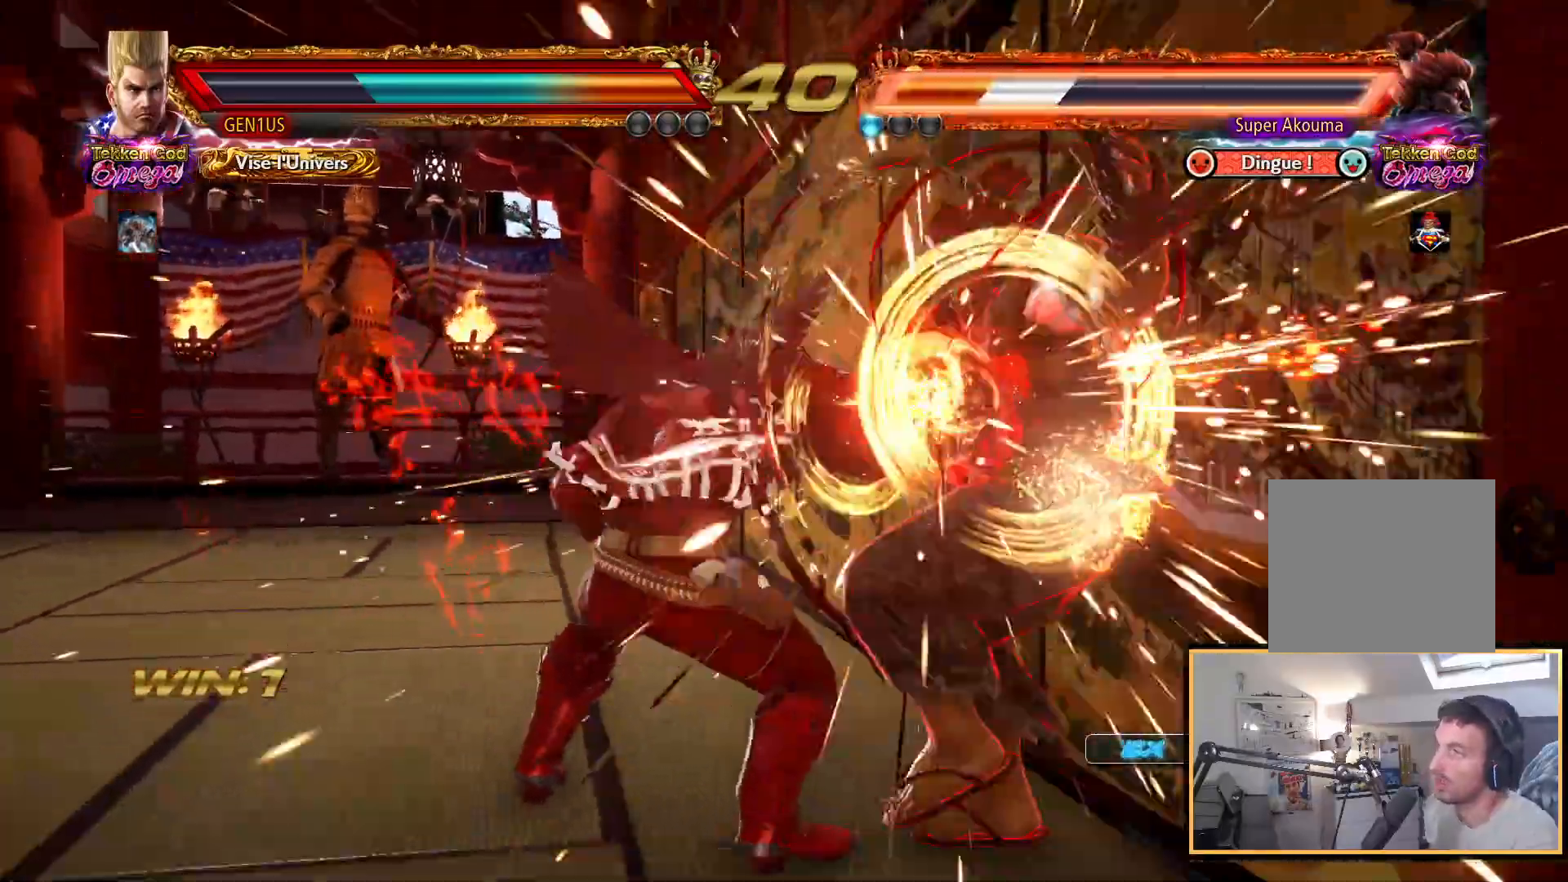
{"buttons": ["SQUARE"], "left_stick": "center", "right_stick": "center", "events": [[350, "DPAD_RIGHT", "up"]]}
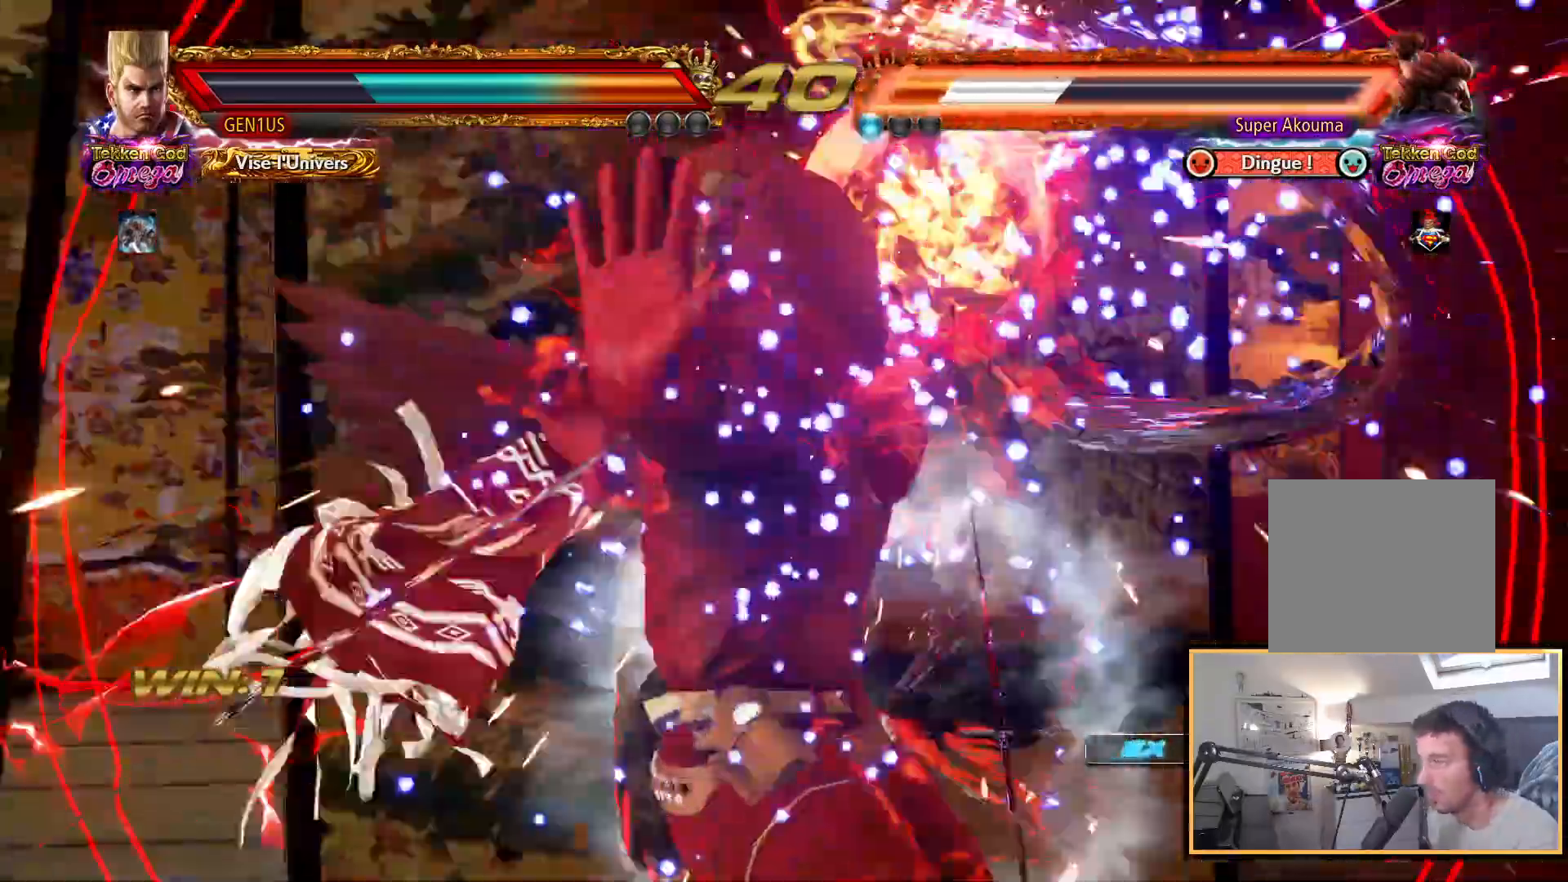
{"buttons": [], "left_stick": "center", "right_stick": "center", "events": [[67, "SQUARE", "up"]]}
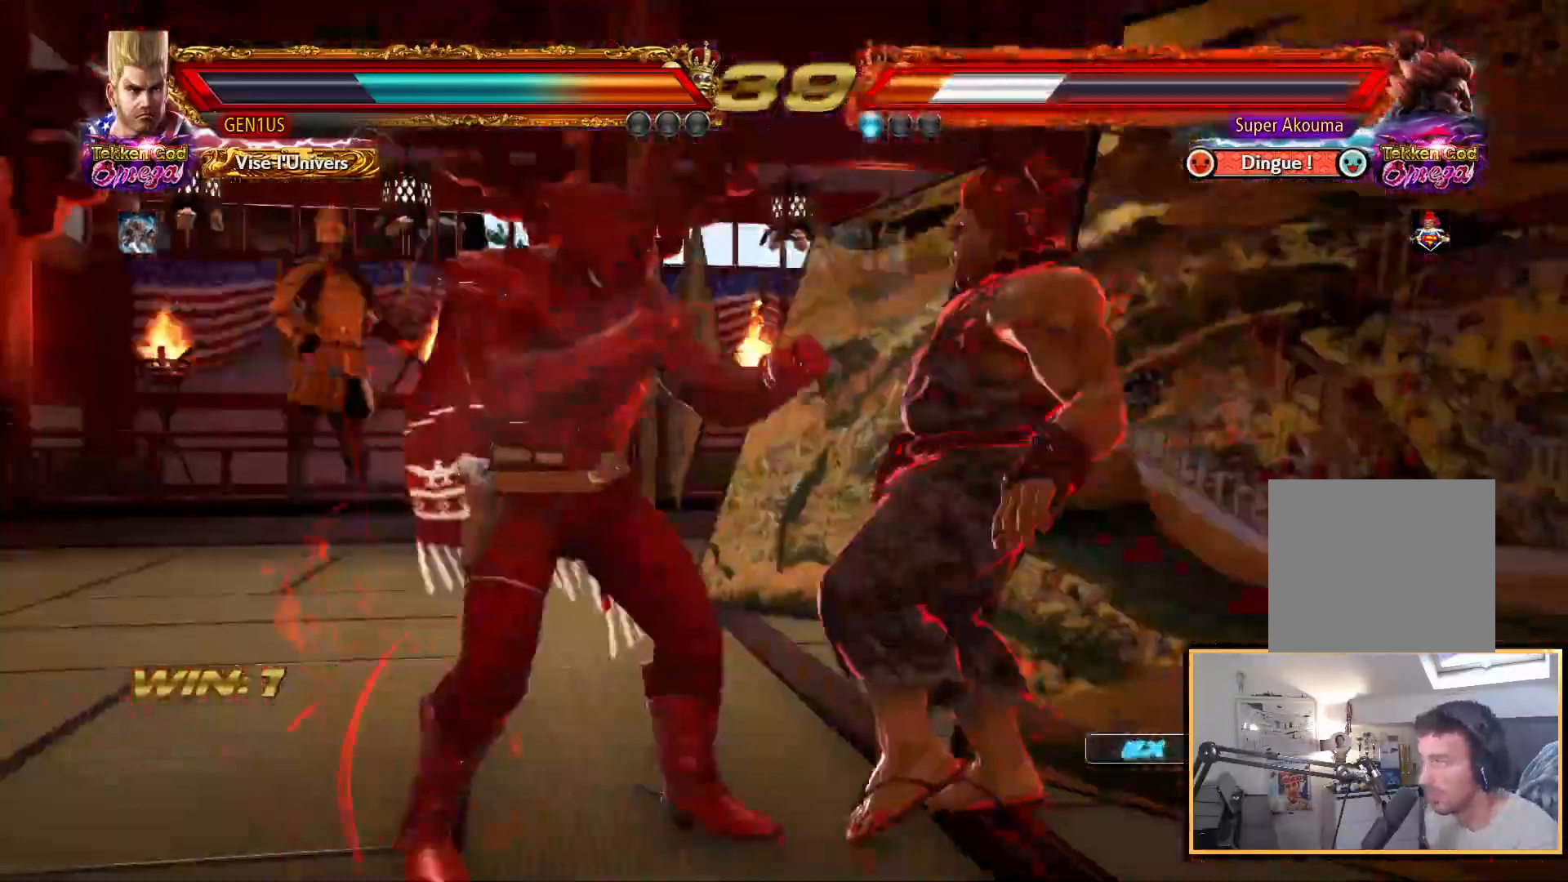
{"buttons": [], "left_stick": "center", "right_stick": "center", "events": [[17, "DPAD_DOWN", "down"], [17, "DPAD_RIGHT", "down"], [67, "SQUARE", "down"], [150, "DPAD_LEFT", "down"], [150, "DPAD_RIGHT", "up"], [200, "DPAD_DOWN", "up"], [383, "DPAD_LEFT", "up"], [383, "SQUARE", "up"]]}
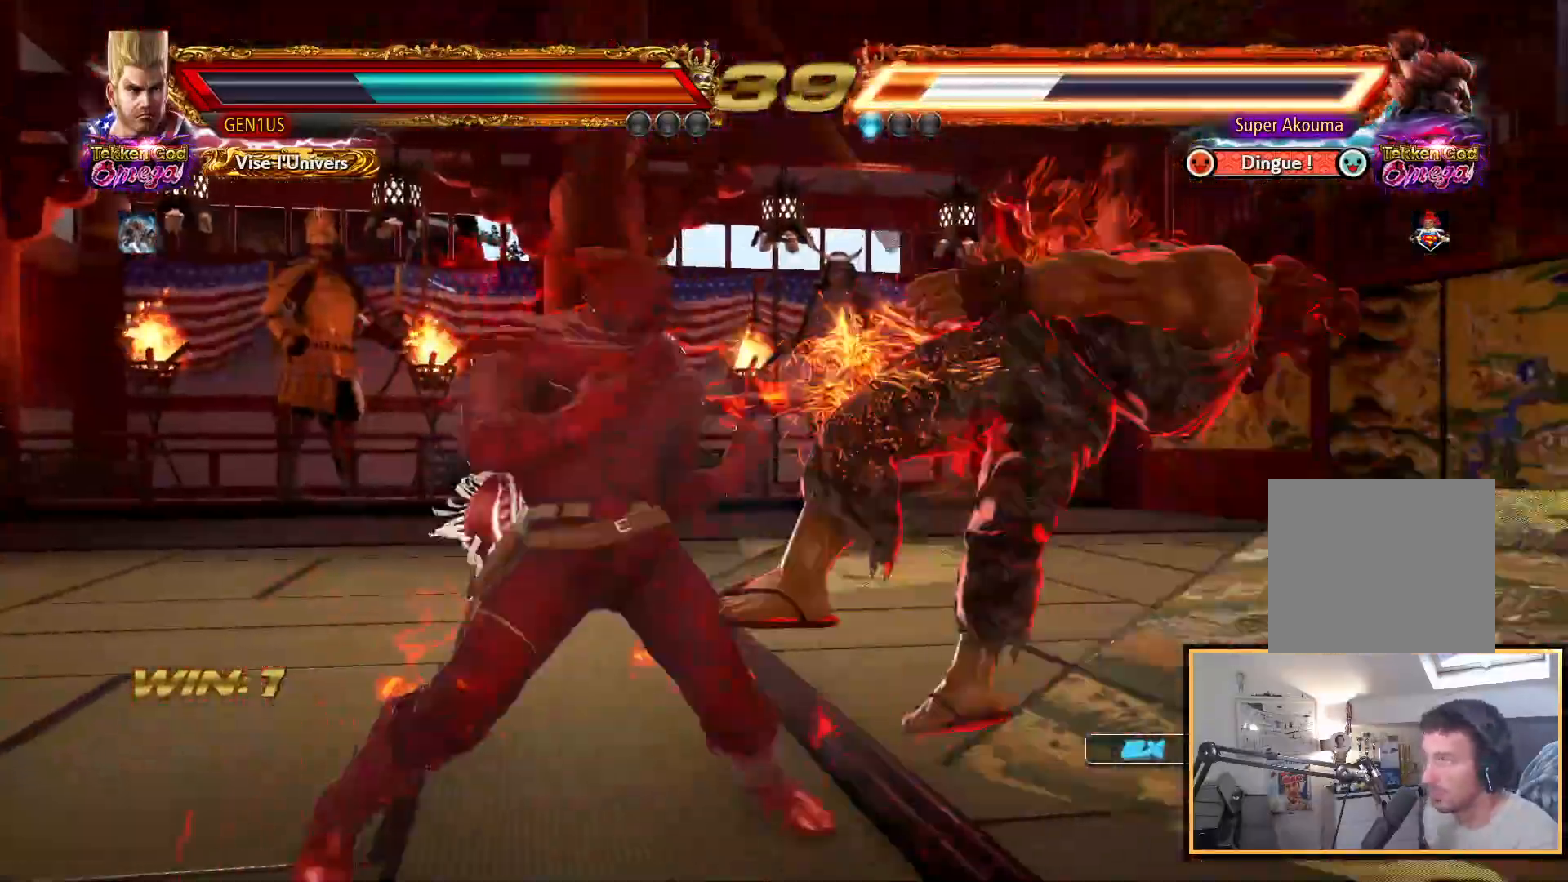
{"buttons": [], "left_stick": "center", "right_stick": "center", "events": [[83, "CIRCLE", "down"], [150, "CIRCLE", "up"], [183, "CIRCLE", "down"], [283, "CIRCLE", "up"], [367, "SQUARE", "down"], [500, "SQUARE", "up"]]}
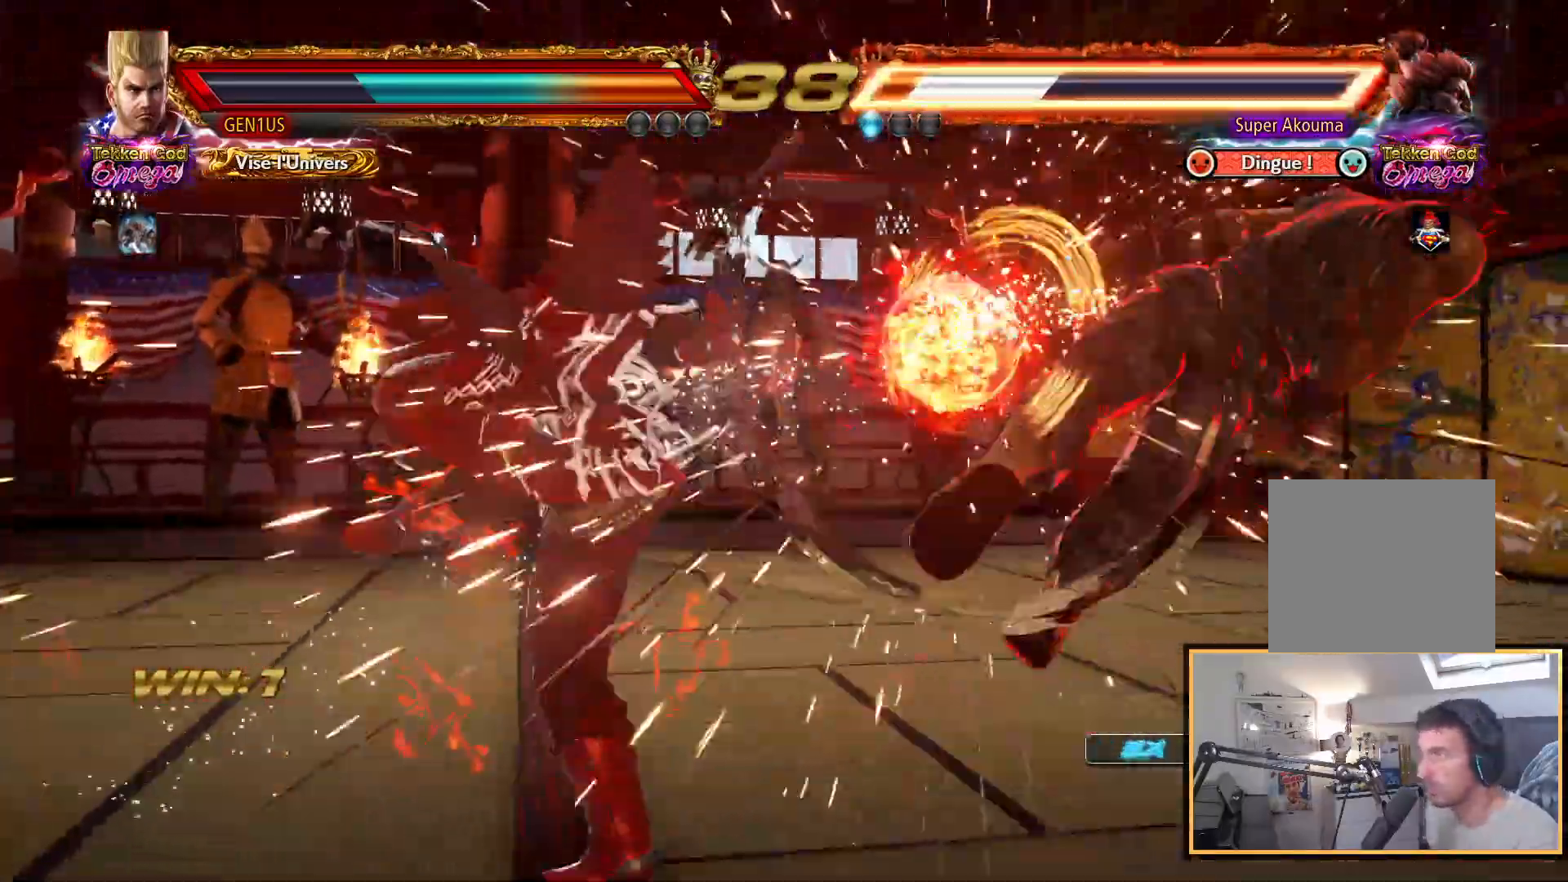
{"buttons": ["DPAD_RIGHT"], "left_stick": "center", "right_stick": "center", "events": [[217, "DPAD_RIGHT", "down"], [283, "DPAD_RIGHT", "up"], [333, "DPAD_RIGHT", "down"]]}
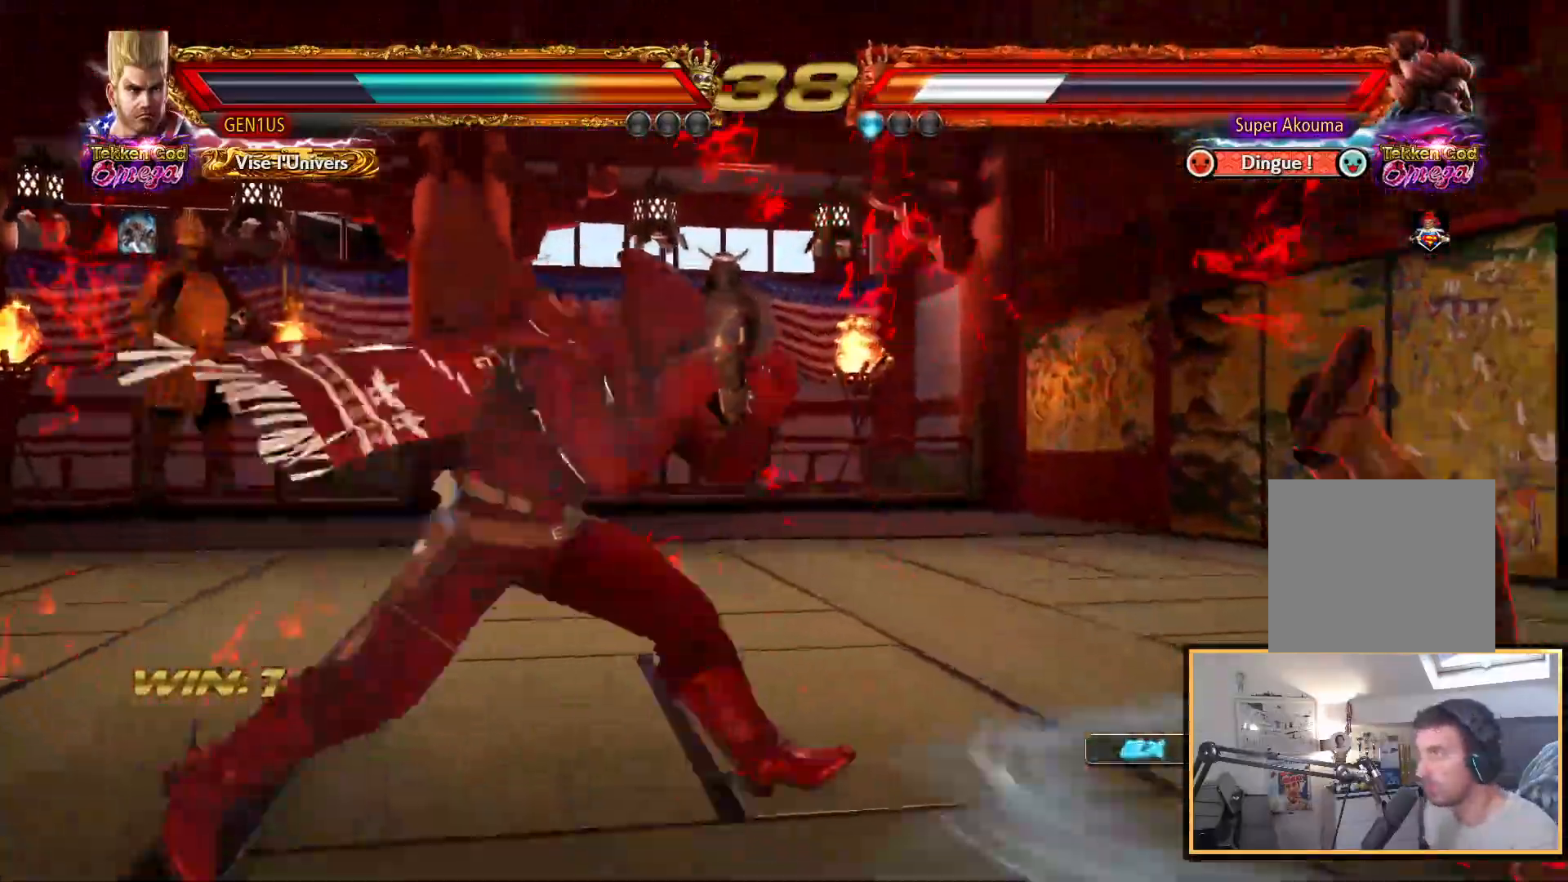
{"buttons": ["DPAD_RIGHT"], "left_stick": "center", "right_stick": "center", "events": [[150, "DPAD_RIGHT", "up"], [167, "DPAD_DOWN", "down"], [183, "DPAD_DOWN", "up"], [200, "DPAD_DOWN", "down"], [217, "CIRCLE", "down"], [300, "DPAD_RIGHT", "down"], [317, "CIRCLE", "up"], [317, "DPAD_DOWN", "up"], [400, "TRIANGLE", "down"], [500, "TRIANGLE", "up"]]}
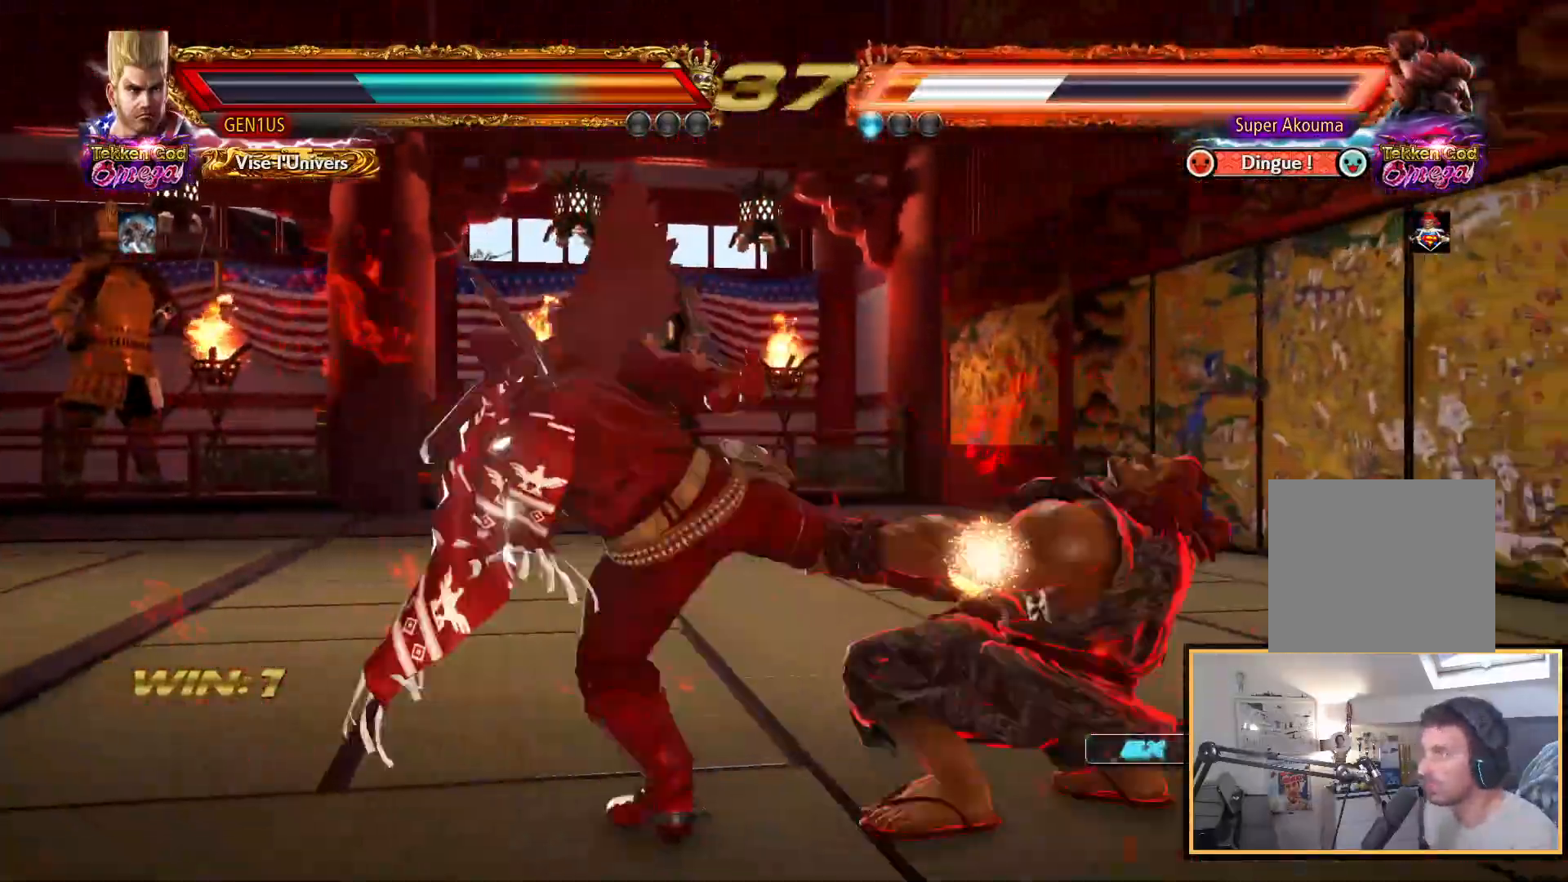
{"buttons": ["SQUARE", "DPAD_RIGHT"], "left_stick": "center", "right_stick": "center", "events": [[300, "R2", "down"], [367, "SQUARE", "down"], [383, "R2", "up"]]}
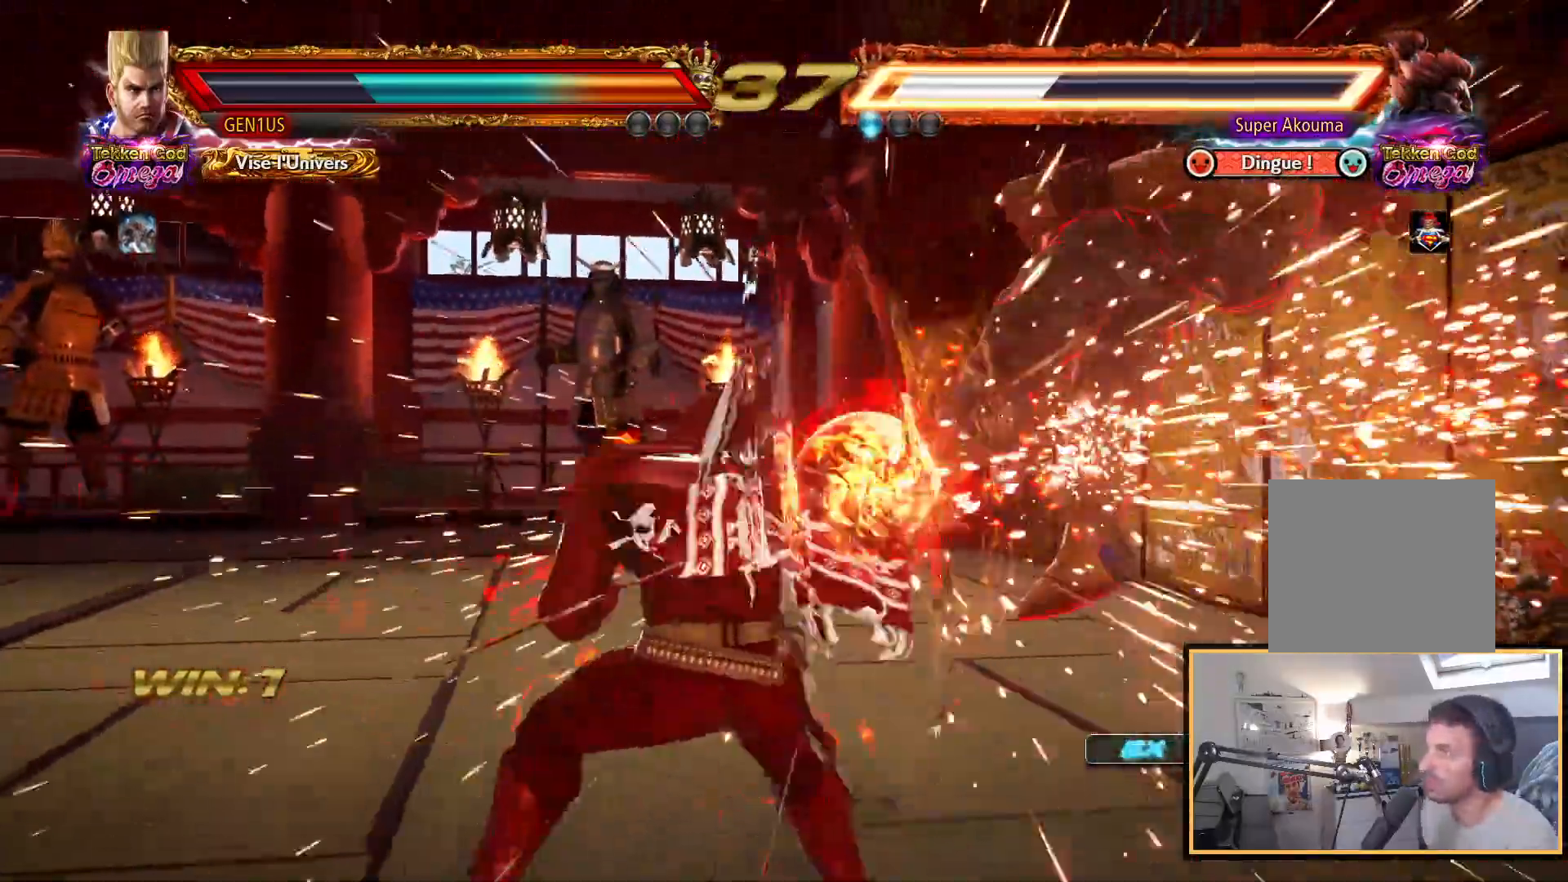
{"buttons": [], "left_stick": "center", "right_stick": "center", "events": [[433, "SQUARE", "up"], [467, "DPAD_RIGHT", "up"]]}
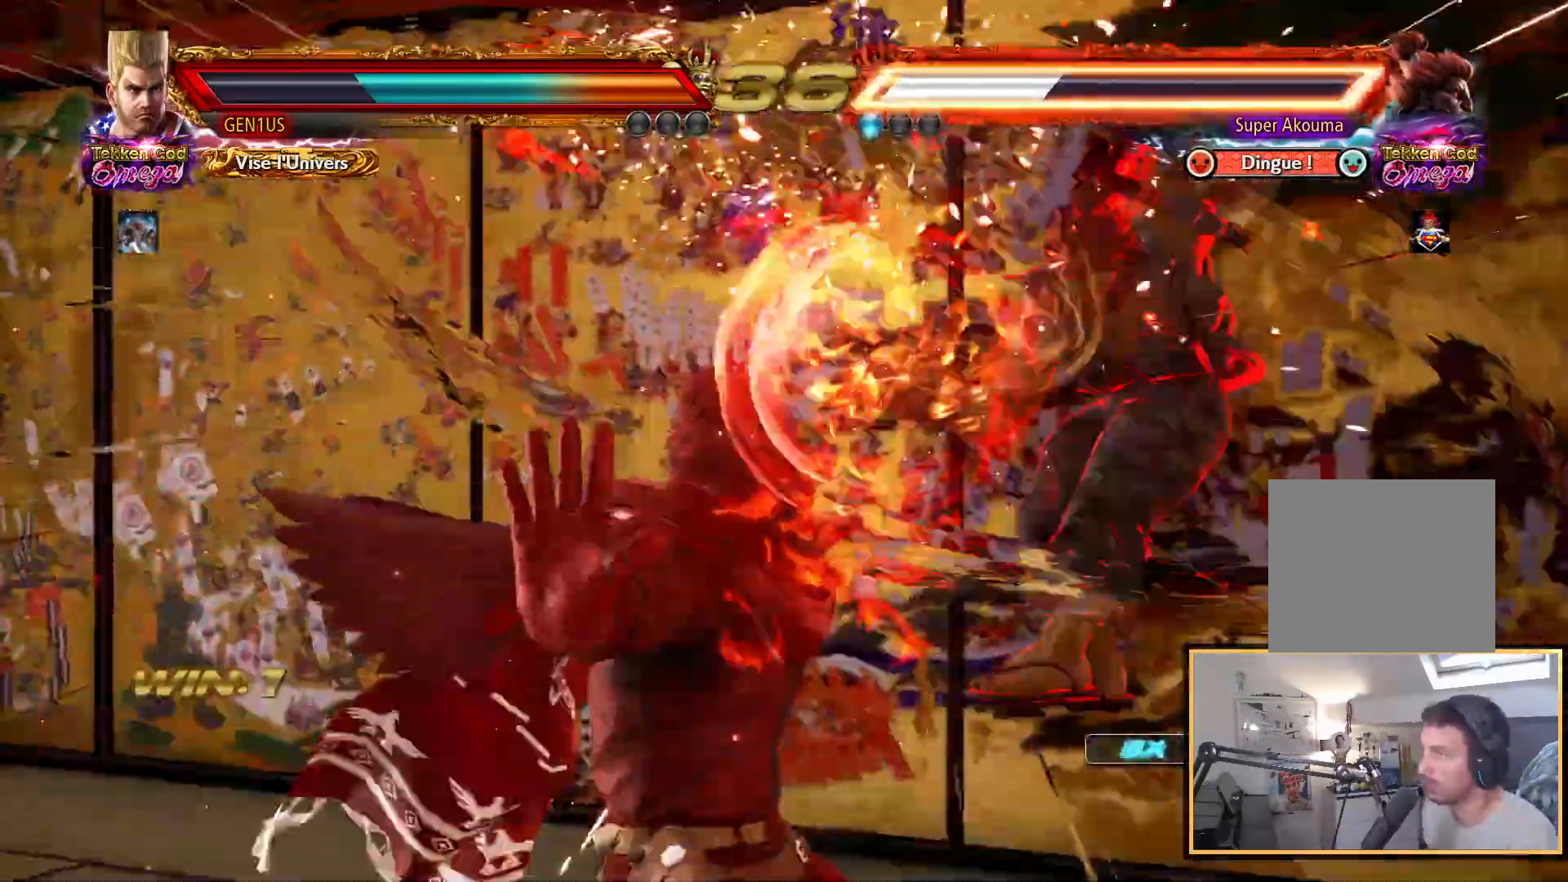
{"buttons": ["DPAD_RIGHT"], "left_stick": "center", "right_stick": "center", "events": [[383, "DPAD_RIGHT", "down"], [450, "DPAD_RIGHT", "up"], [500, "DPAD_RIGHT", "down"]]}